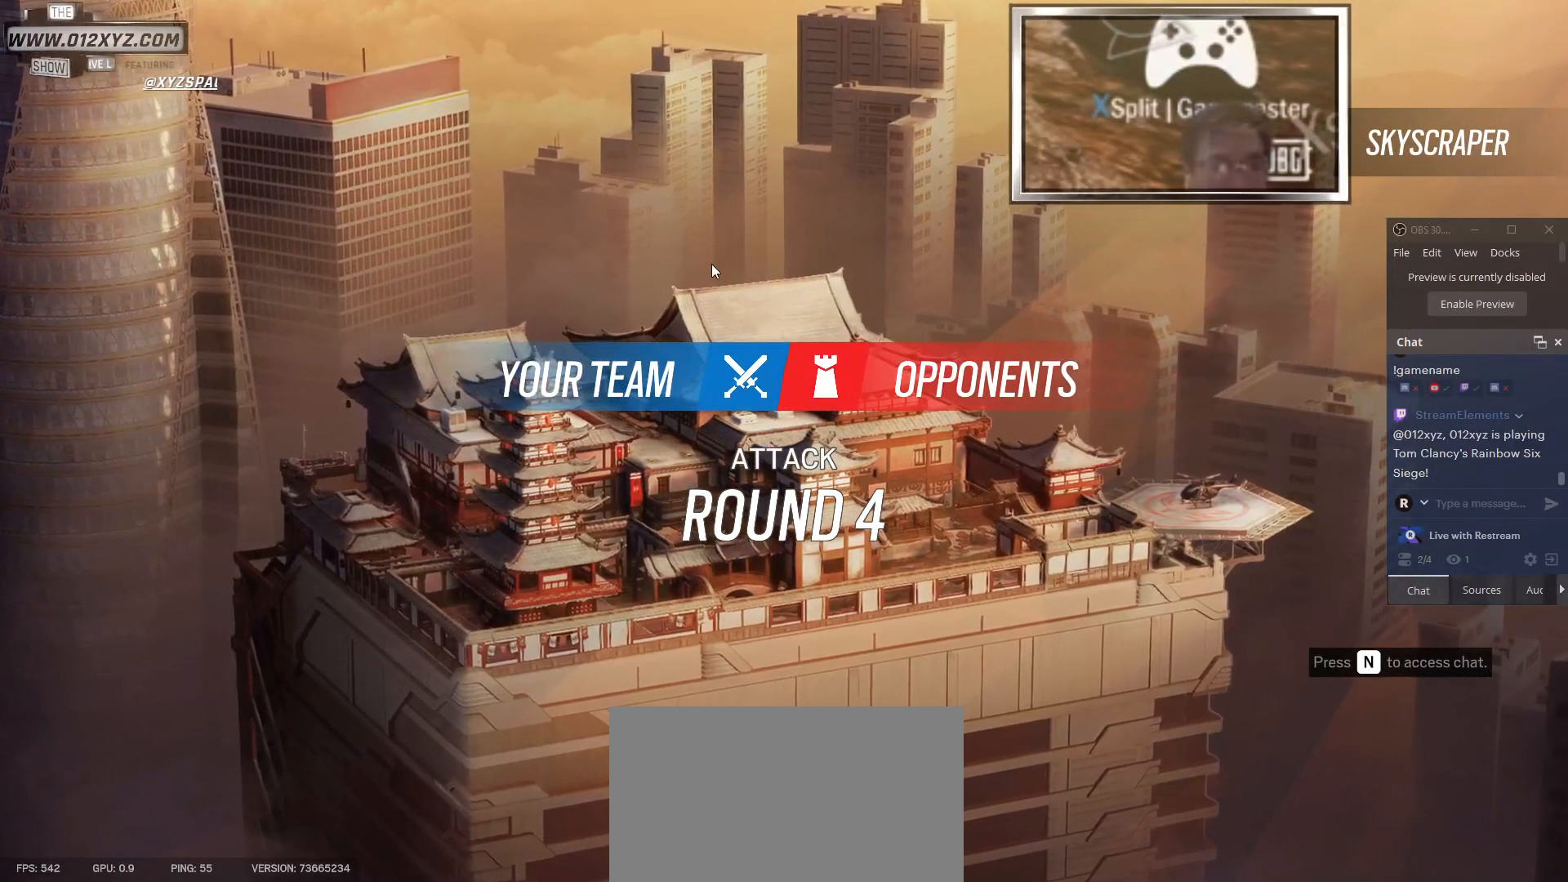
Gameplay with keyboard and mouse; each line is a JSON object with the keys and mouse buttons held at the frame after it. "events" lists presses ("down") and releases ("up") of "1", "2", "3", "4", "5", "a", "alt", "b", "c", "ctrl", "d", "e", "f", "g", "q", "r", "s", "shift", "space", "t", "tab", "v", "w", "x", "z", "mouse_left", "mouse_wheel", "mouse_right", "mouse_mb4" and "mouse_mb5" between this image and that frame as [ms after this image, input, new state], when the widget could be followed in between. "mouse_left", "mouse_wheel", "mouse_right", "mouse_mb4", "mouse_mb5" = the "left", "wheel", "right", "mb4", "mb5" buttons of the "mouse" list. No other keys are recorded. "wheel" means that the mouse wheel is clicked or scrolled. Not read: mouse_move.
{"keys": ["tab"], "mouse": [], "events": [[67, "tab", "down"]]}
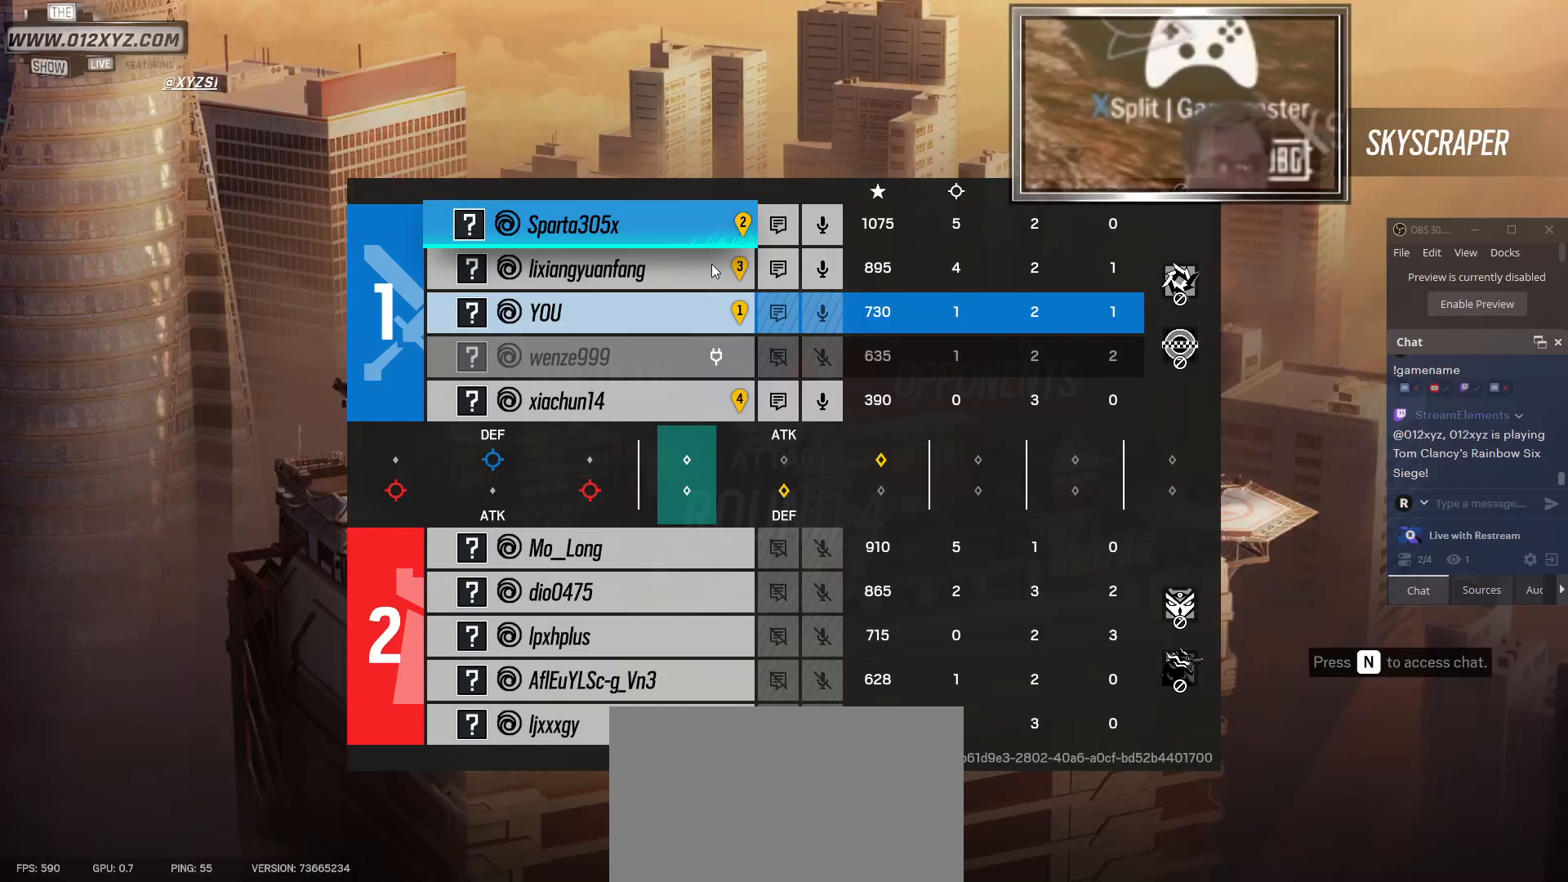
{"keys": ["tab"], "mouse": [], "events": []}
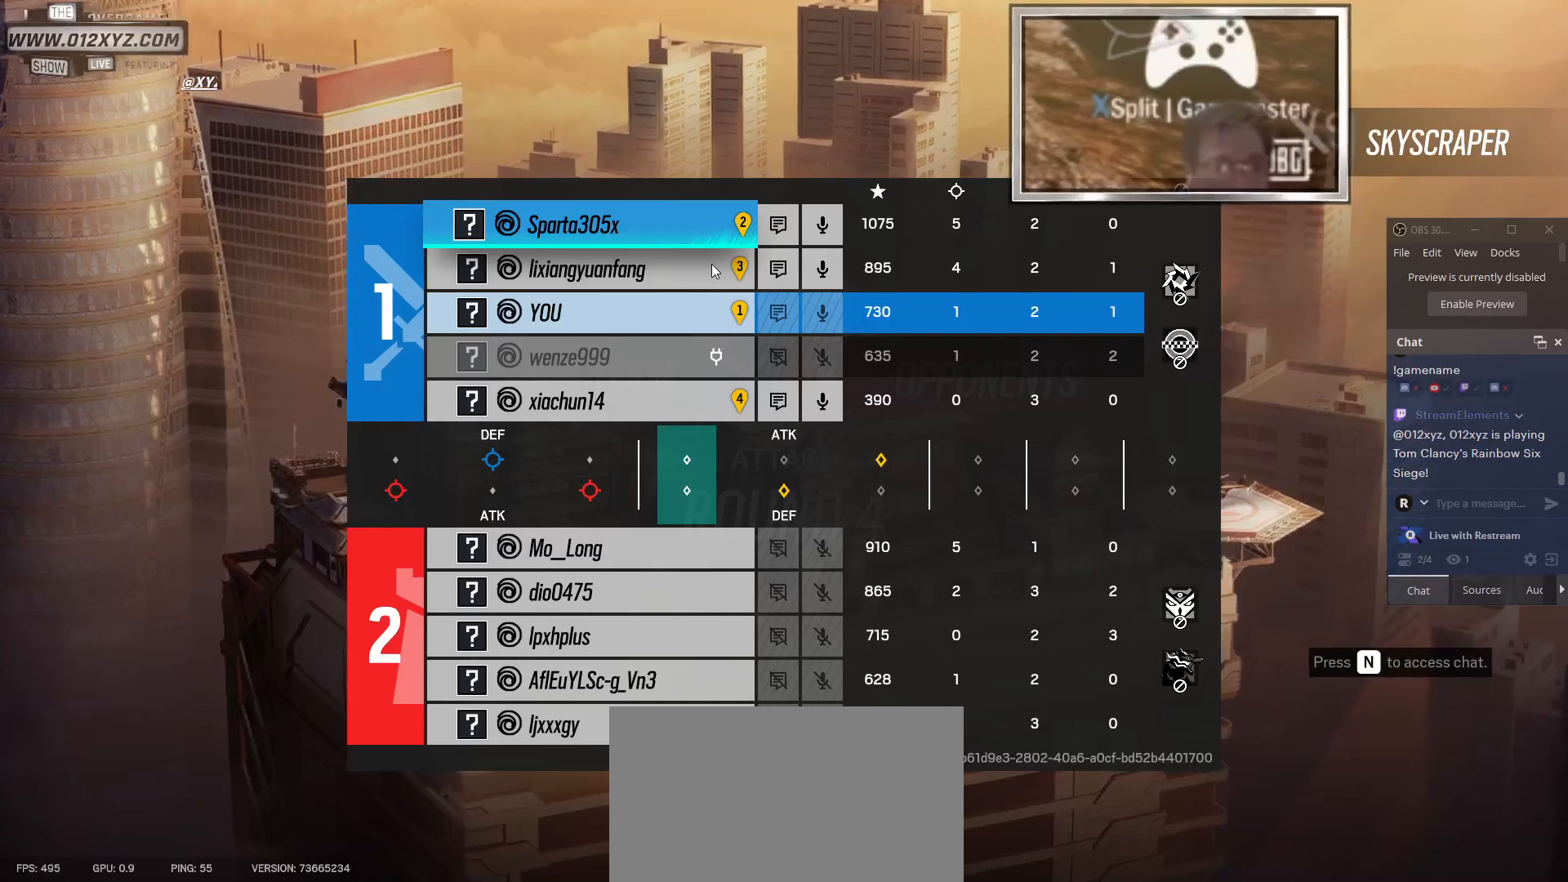
{"keys": ["tab"], "mouse": [], "events": []}
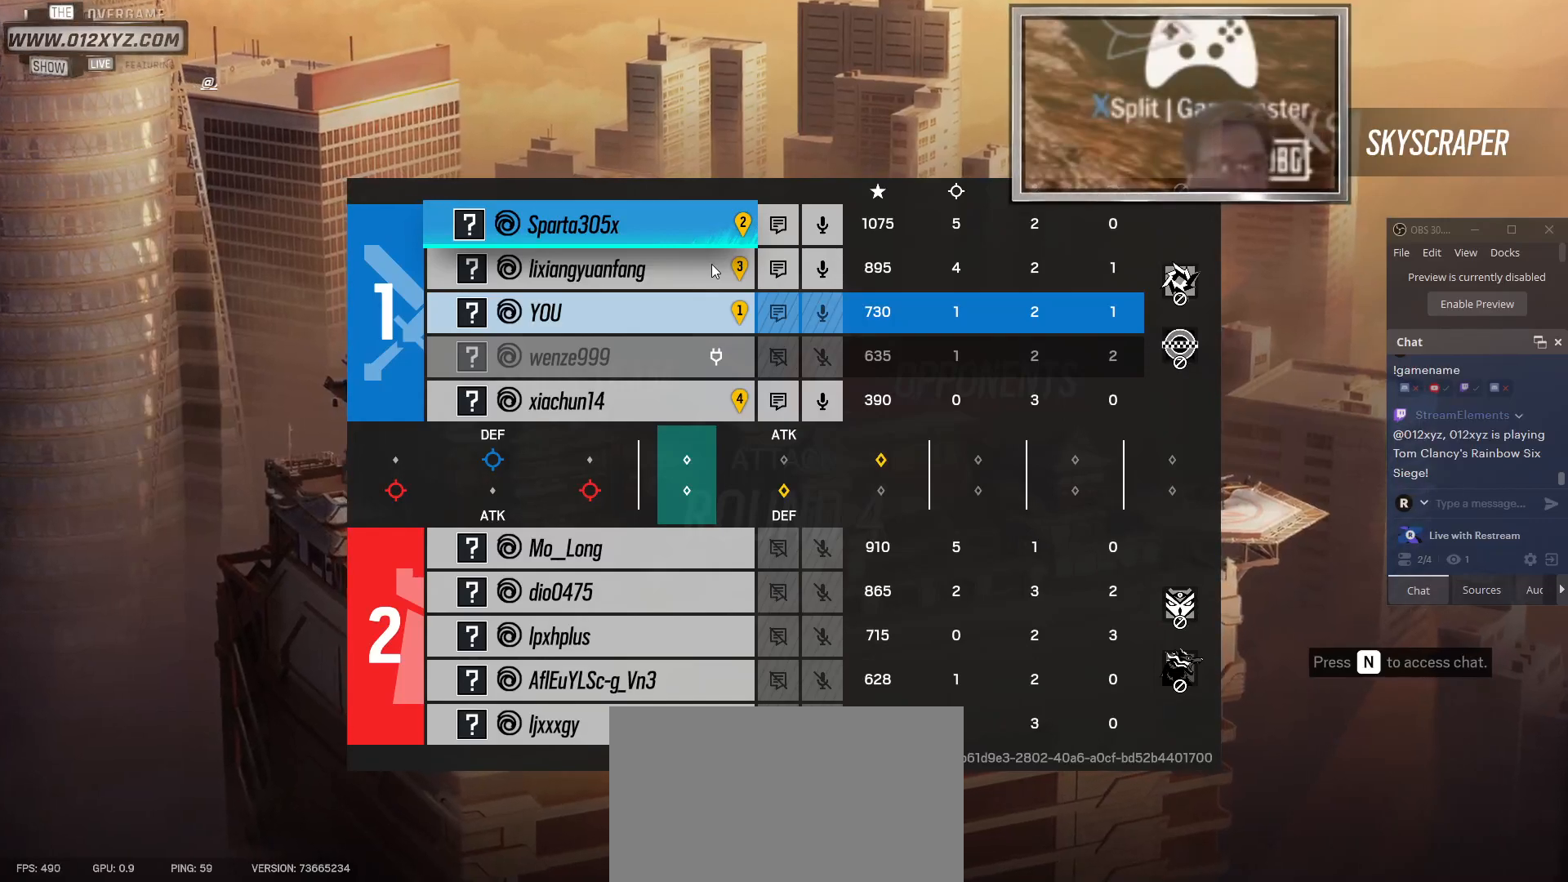
{"keys": [], "mouse": [], "events": [[33, "tab", "up"]]}
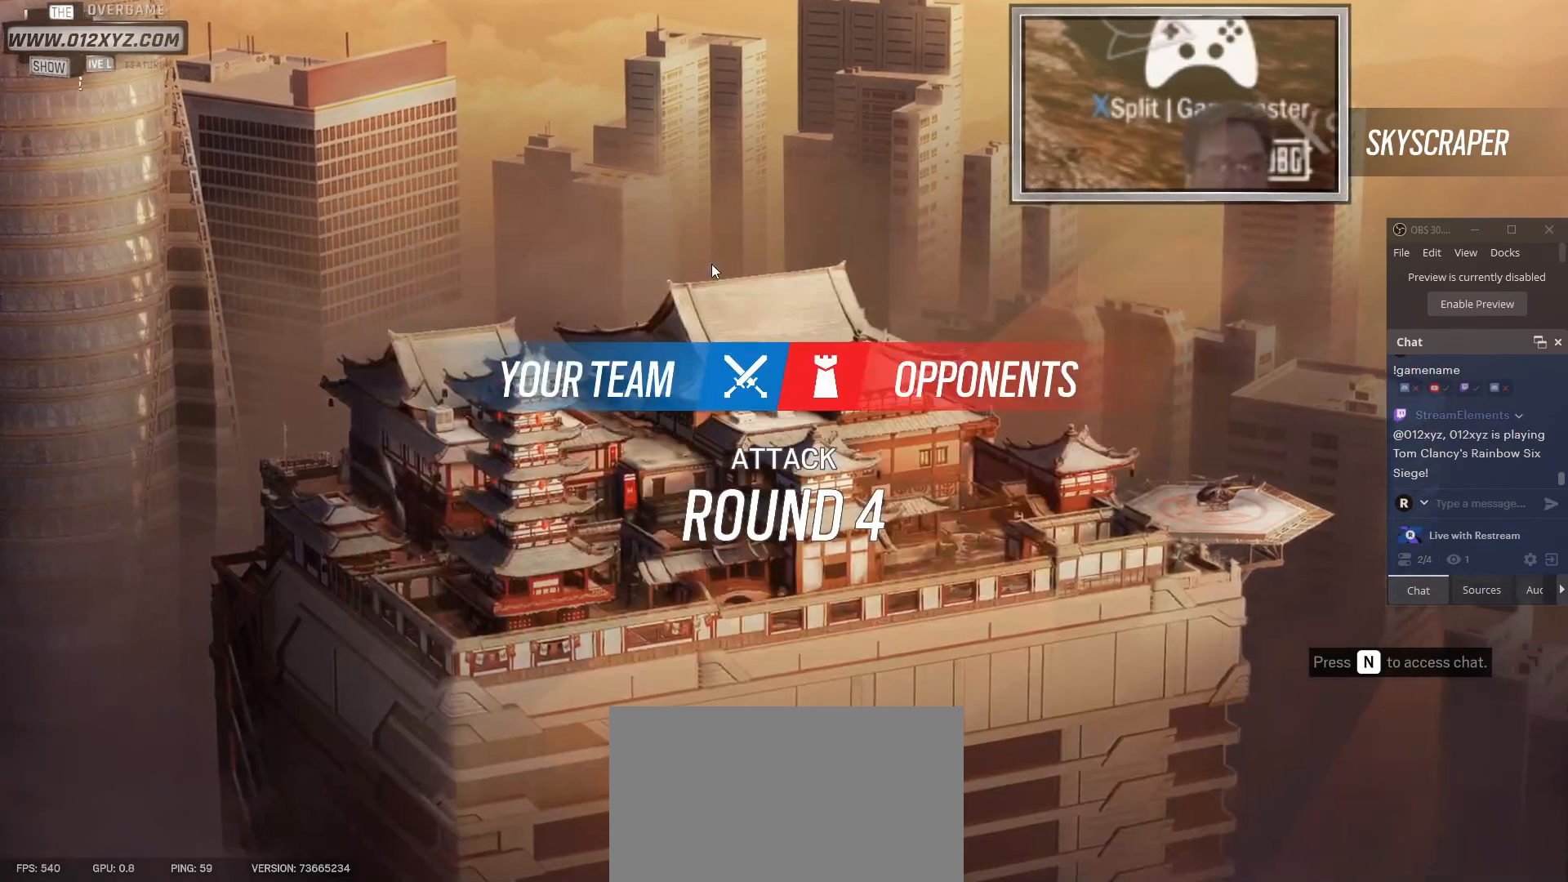
{"keys": [], "mouse": [], "events": []}
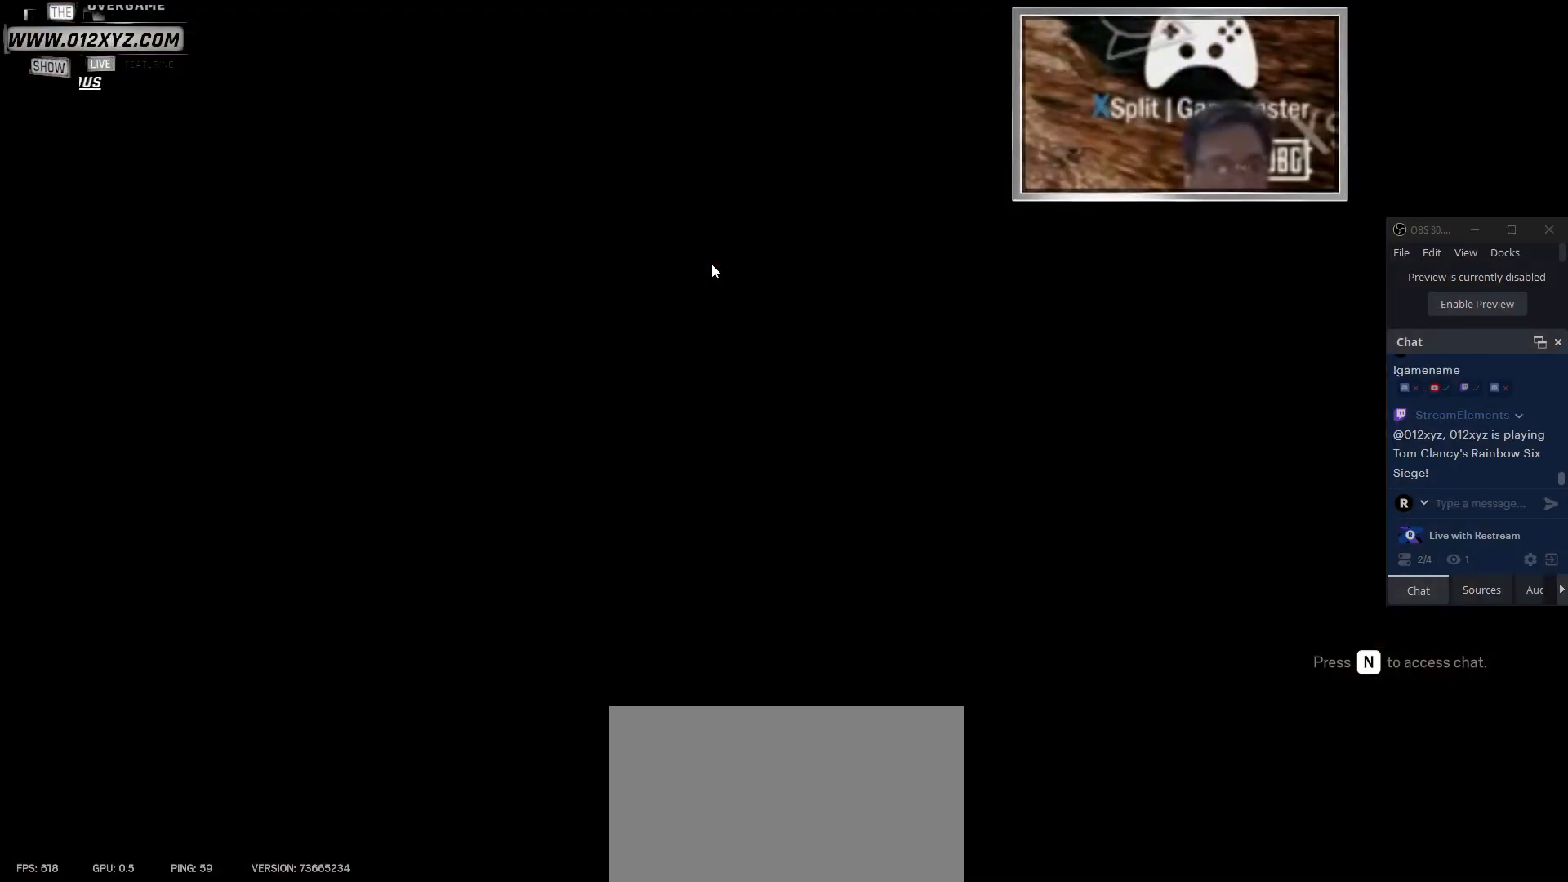
{"keys": [], "mouse": [], "events": []}
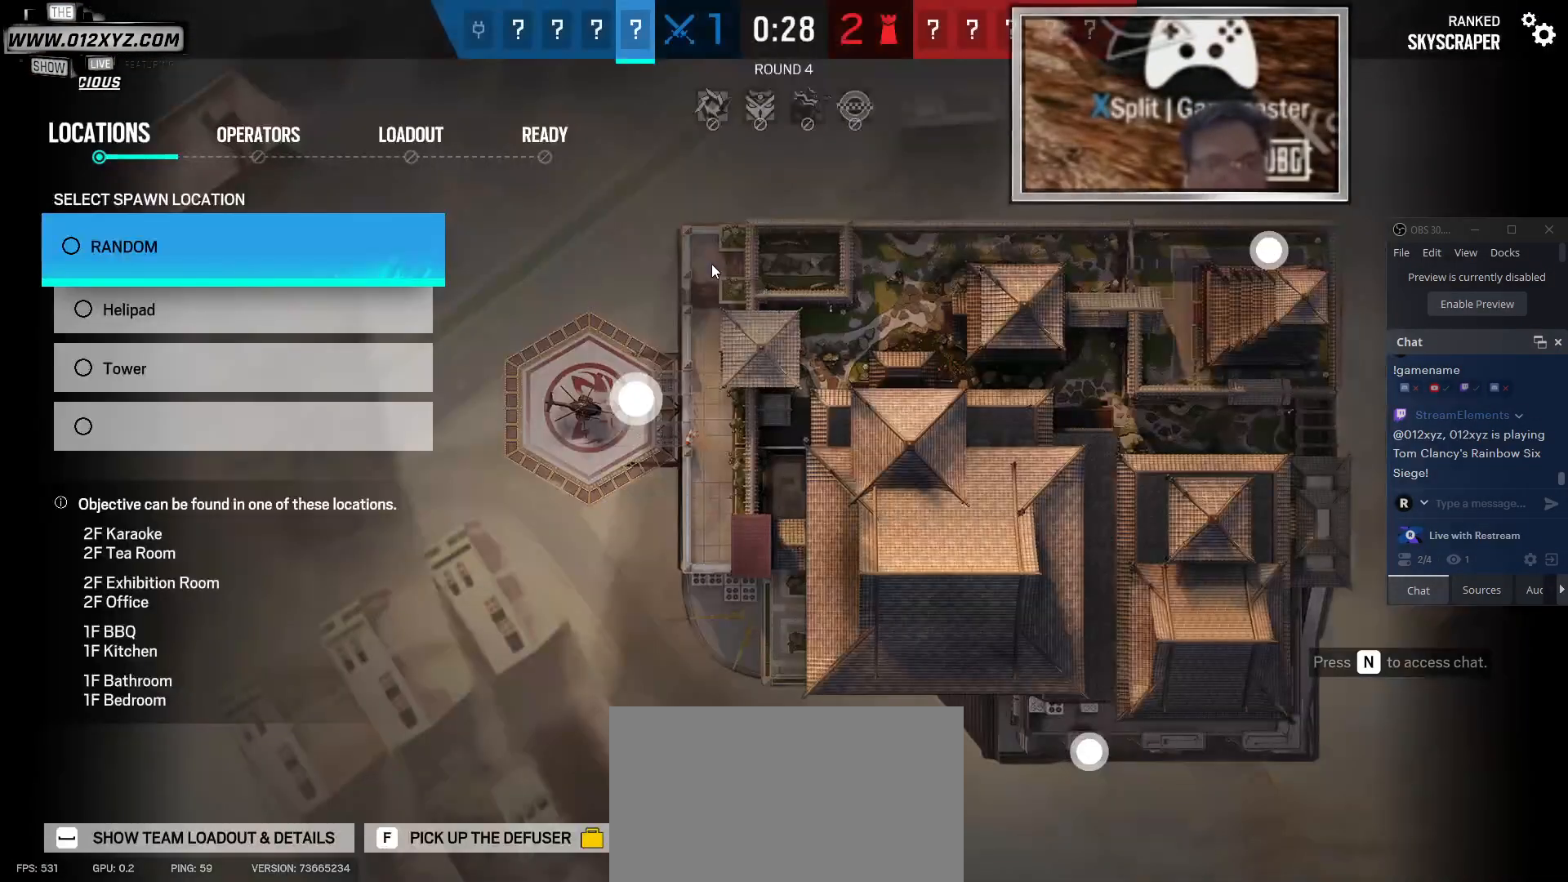
{"keys": [], "mouse": [], "events": []}
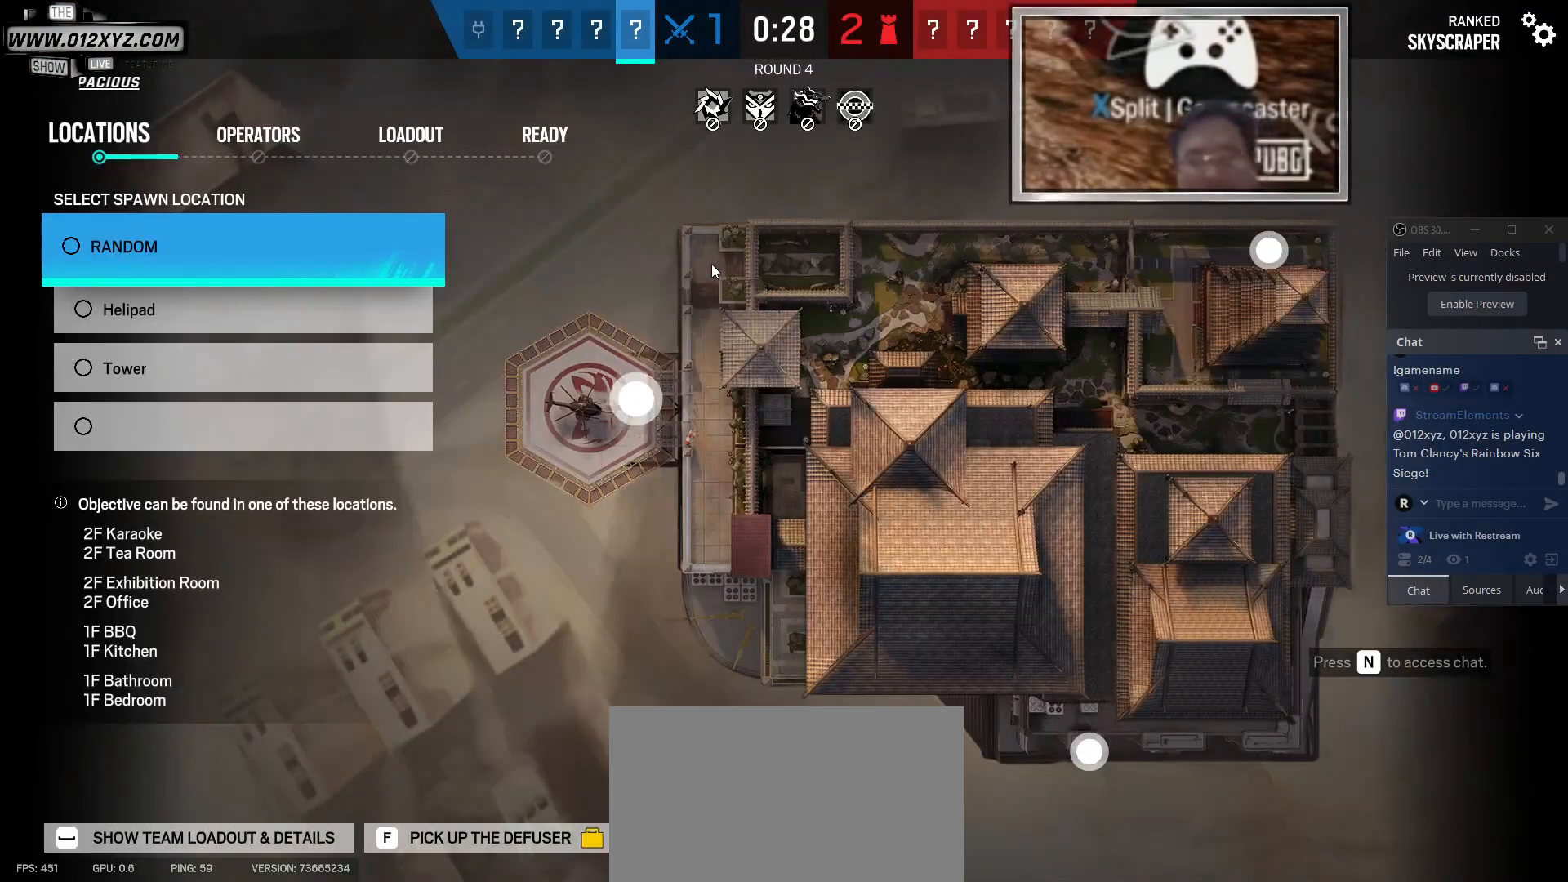
{"keys": [], "mouse": [], "events": []}
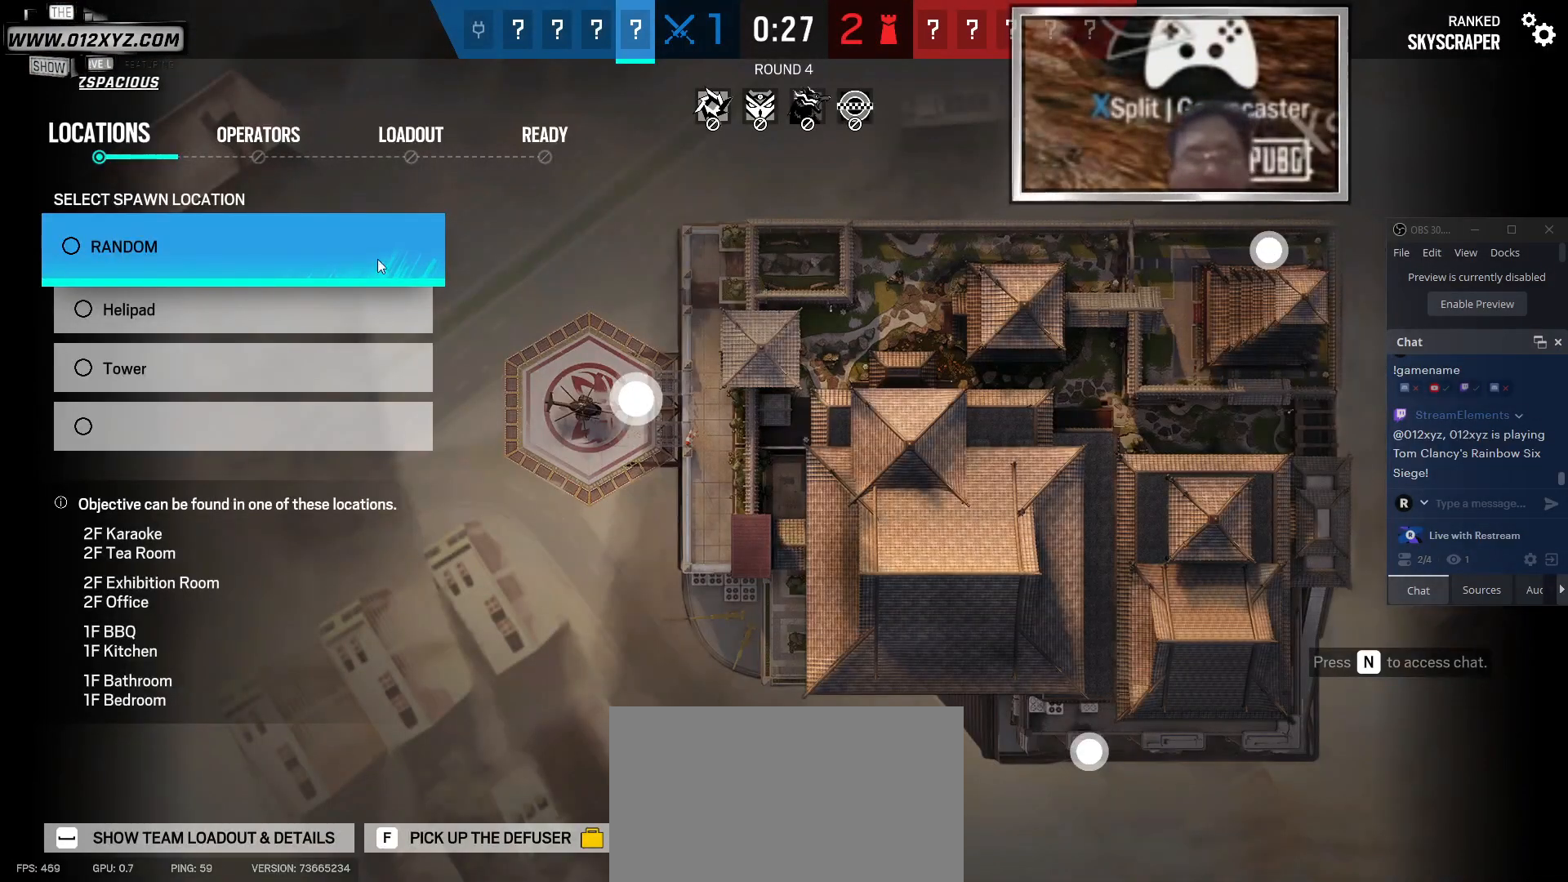
{"keys": [], "mouse": [], "events": []}
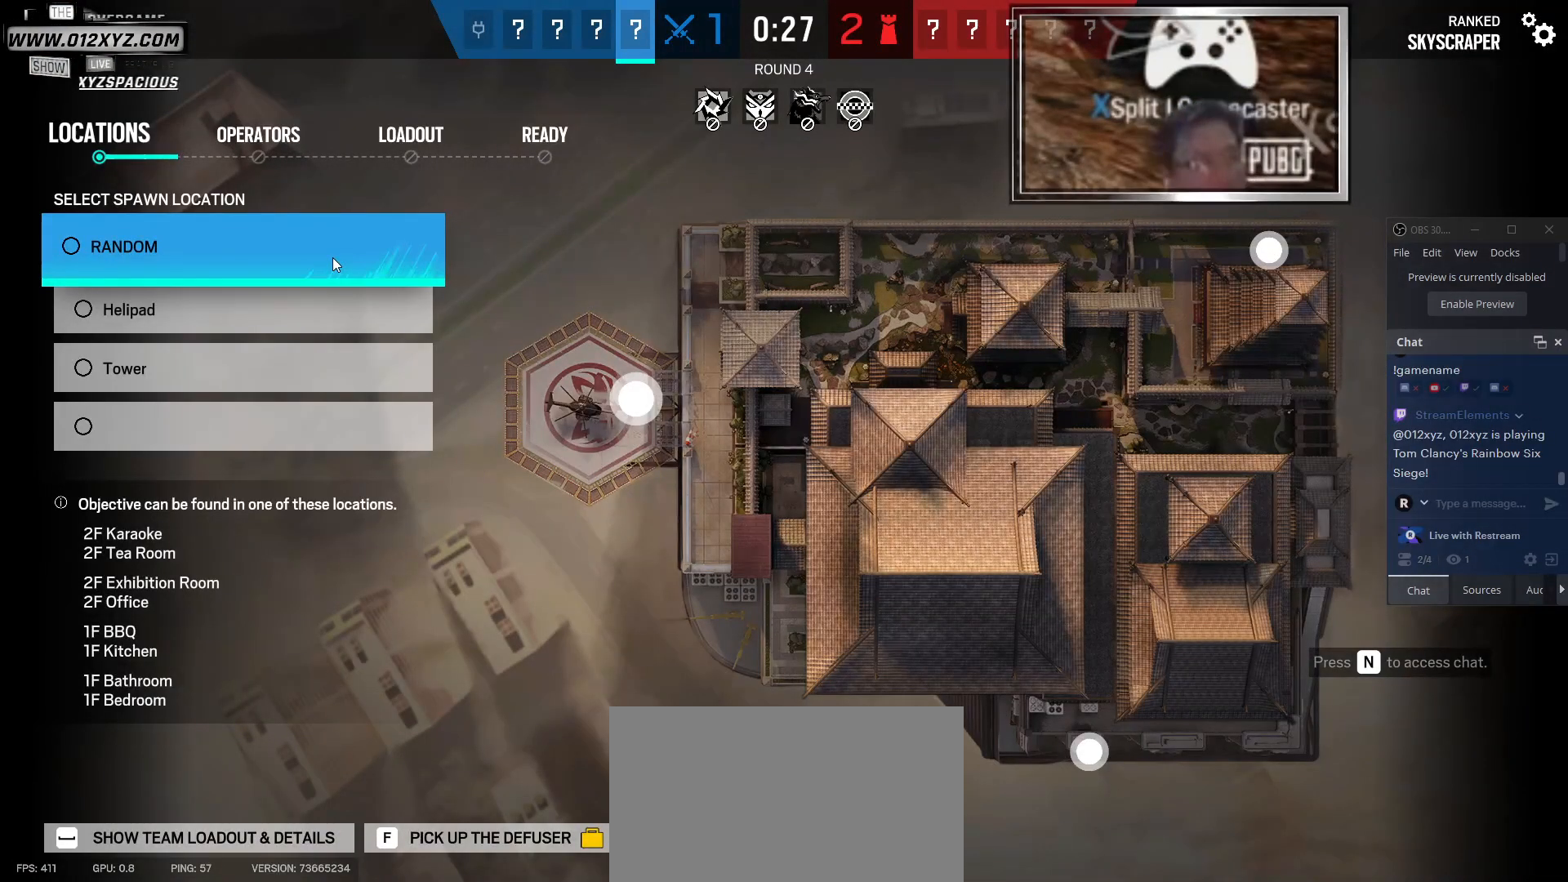
{"keys": [], "mouse": [], "events": [[33, "mouse_left", "down"], [167, "mouse_left", "up"]]}
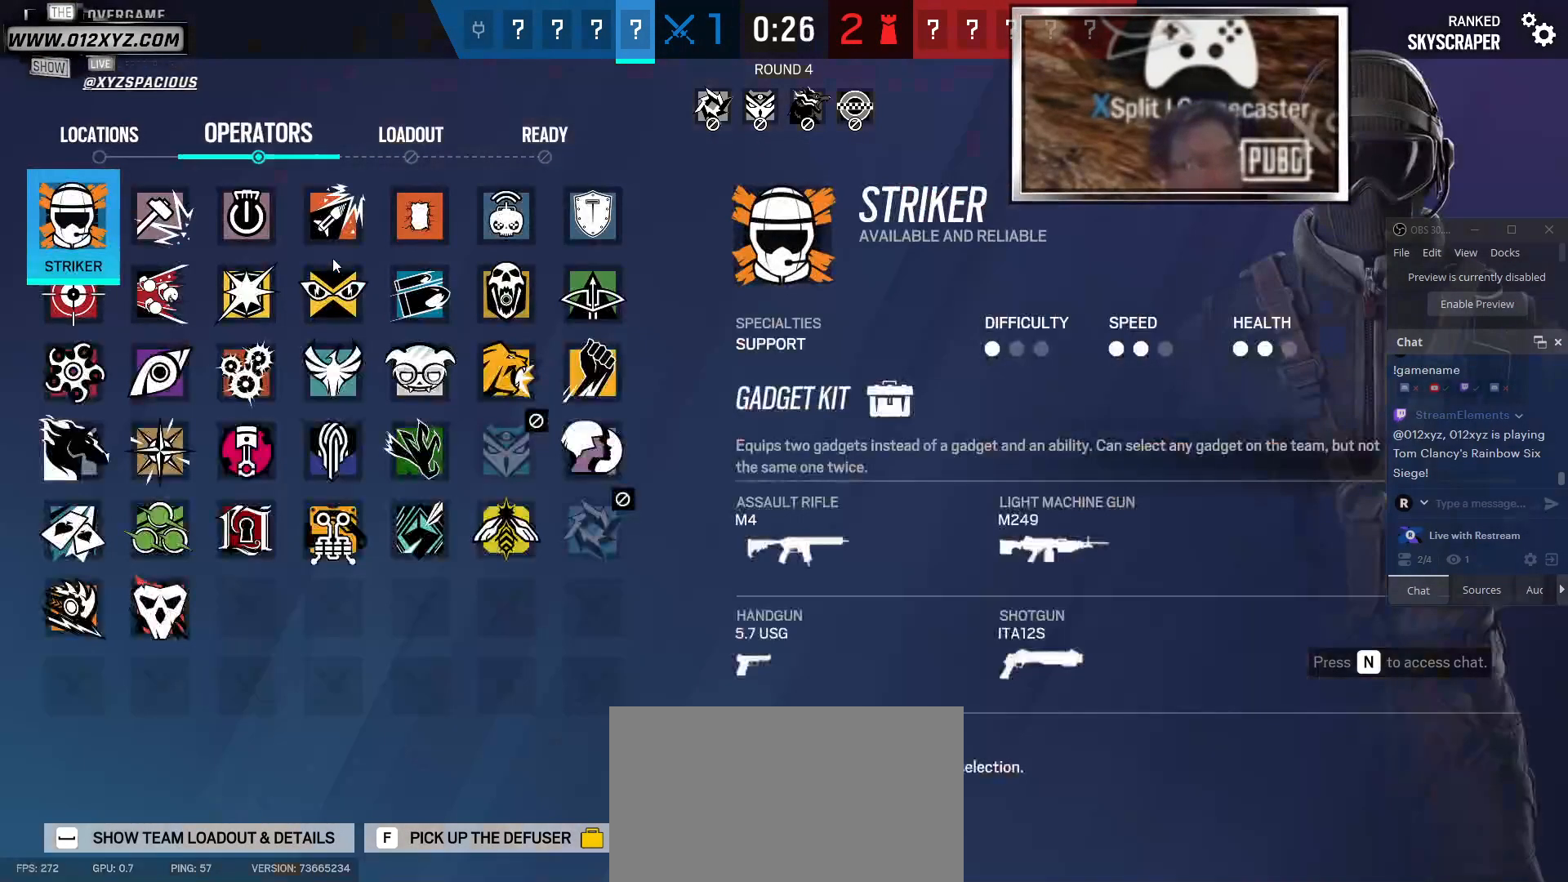
{"keys": [], "mouse": [], "events": []}
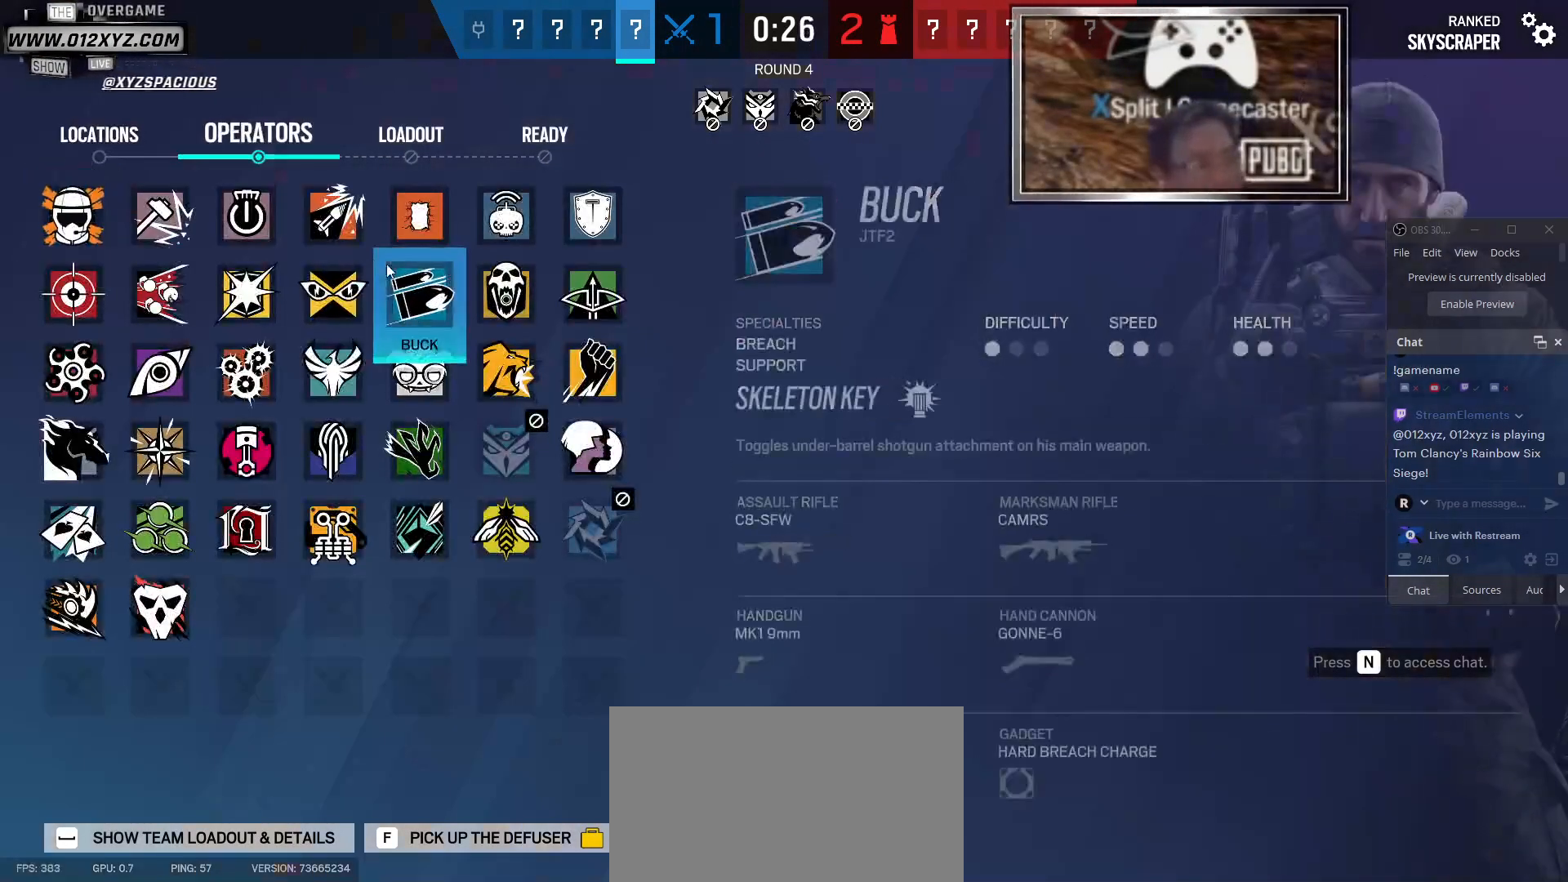
{"keys": [], "mouse": [], "events": []}
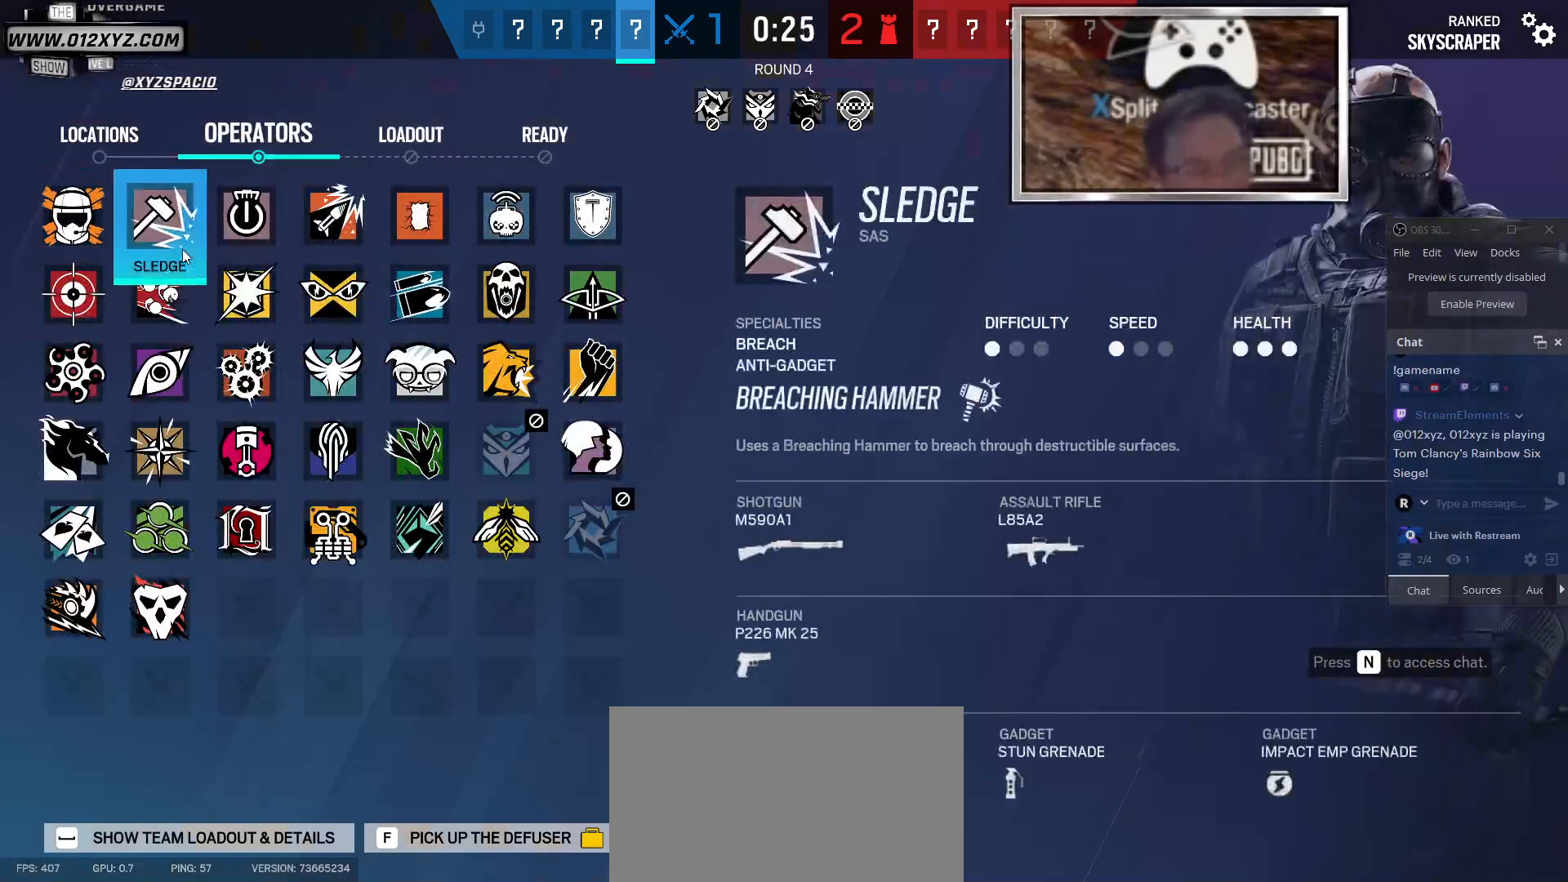
{"keys": [], "mouse": [], "events": []}
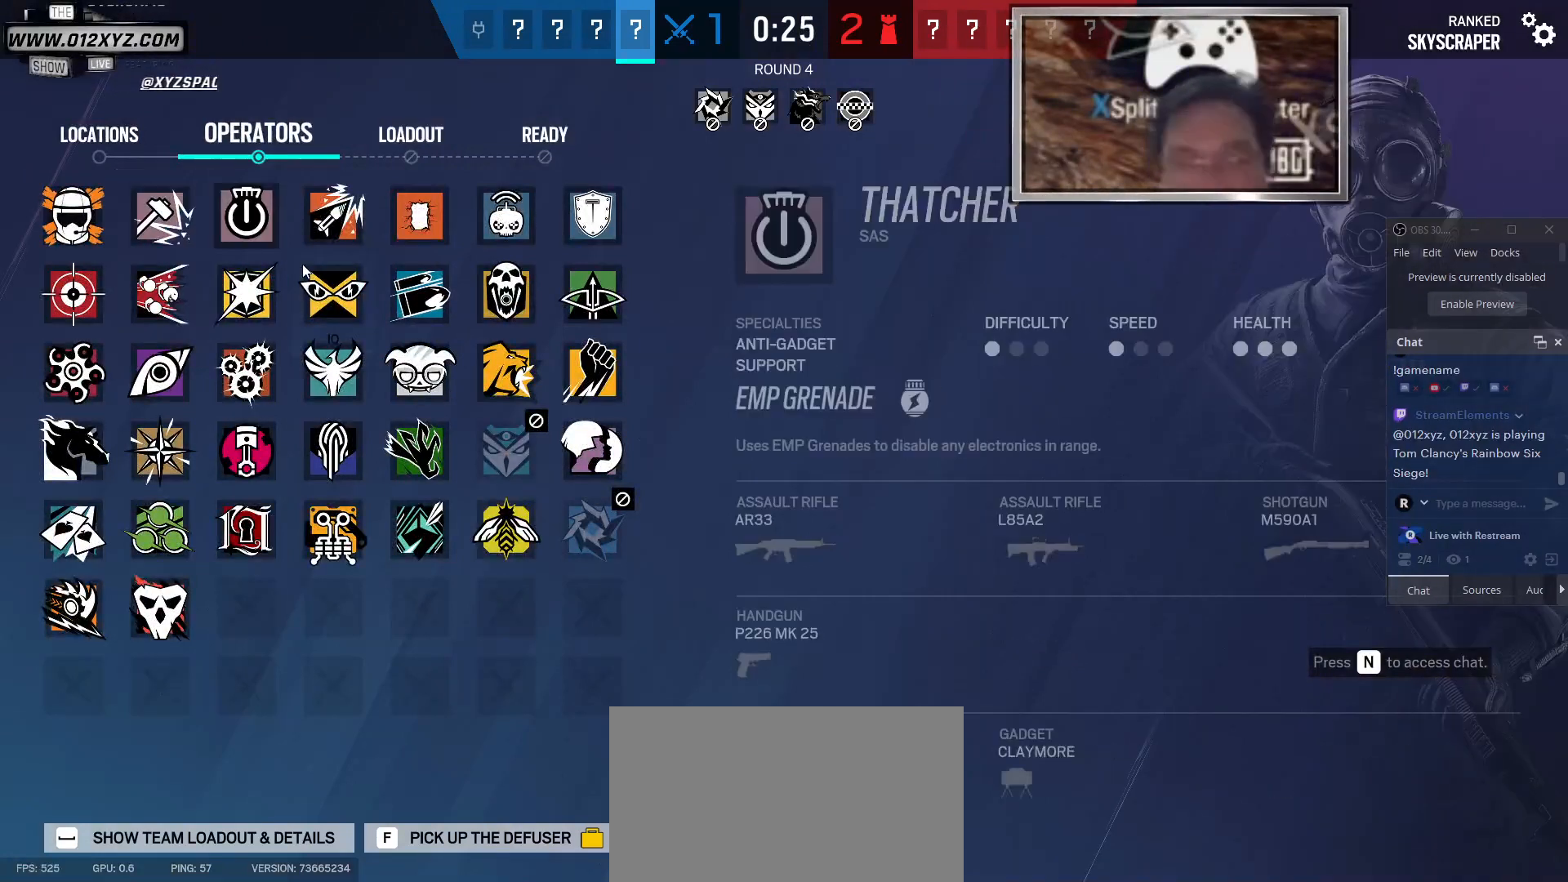
{"keys": [], "mouse": [], "events": []}
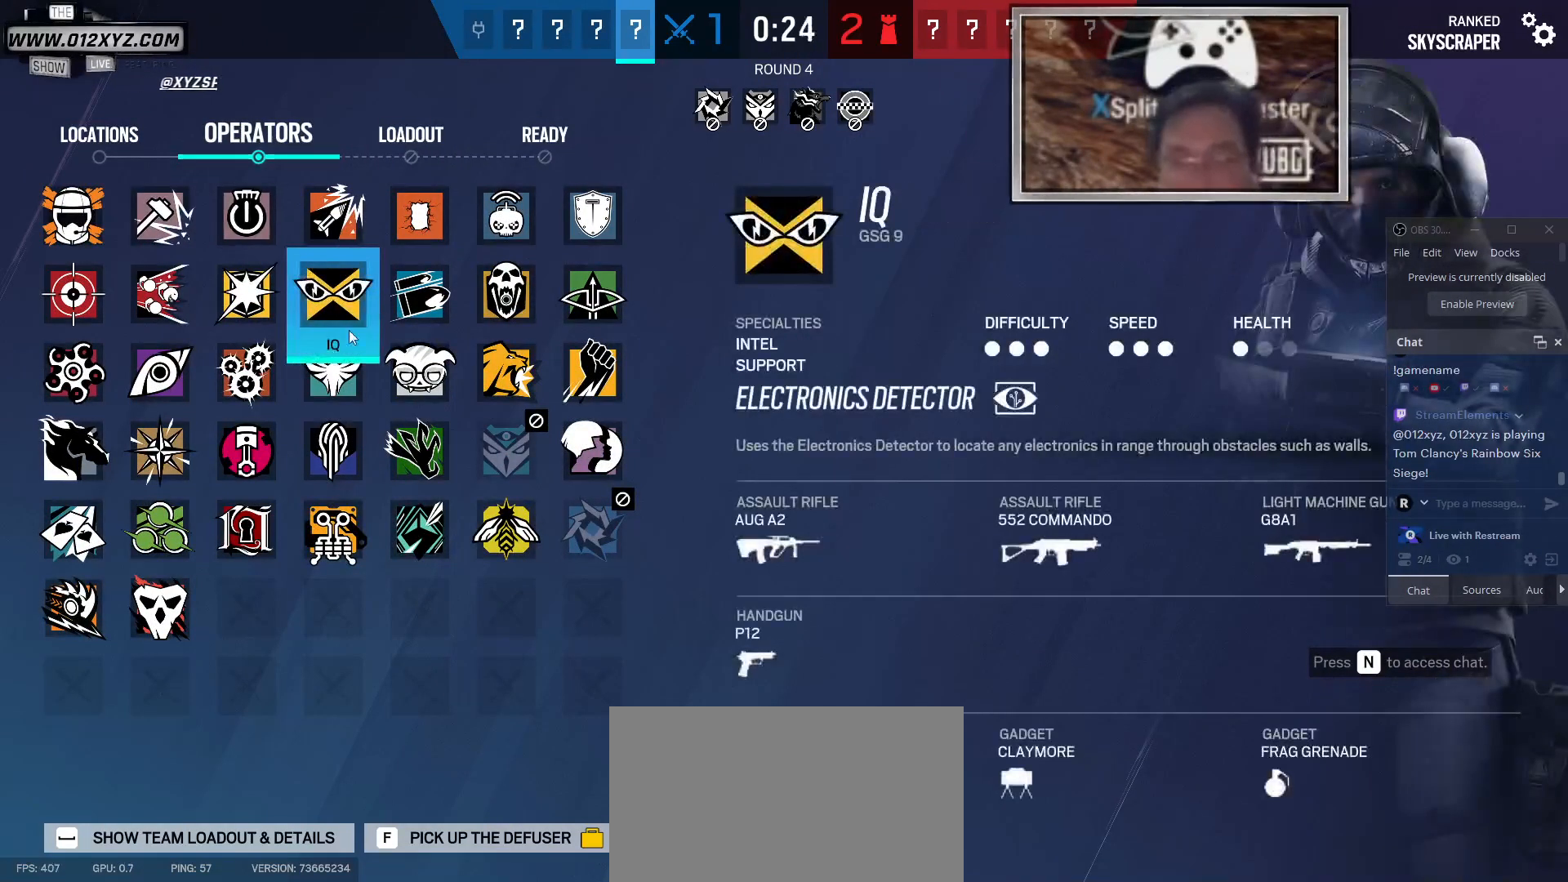
{"keys": [], "mouse": [], "events": []}
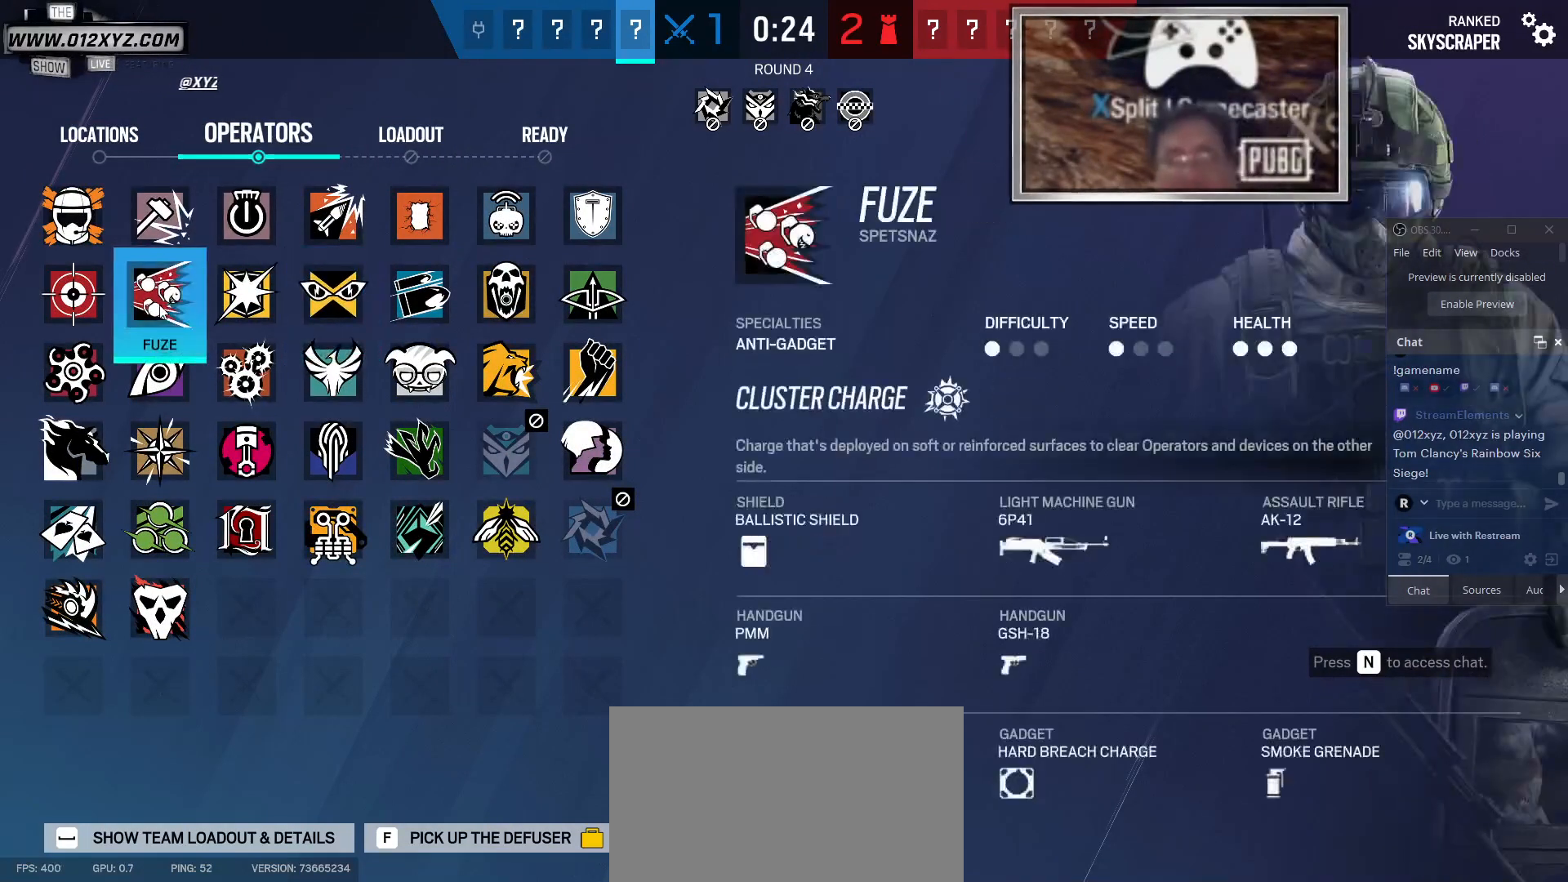
{"keys": [], "mouse": [], "events": [[100, "mouse_left", "down"], [200, "mouse_left", "up"]]}
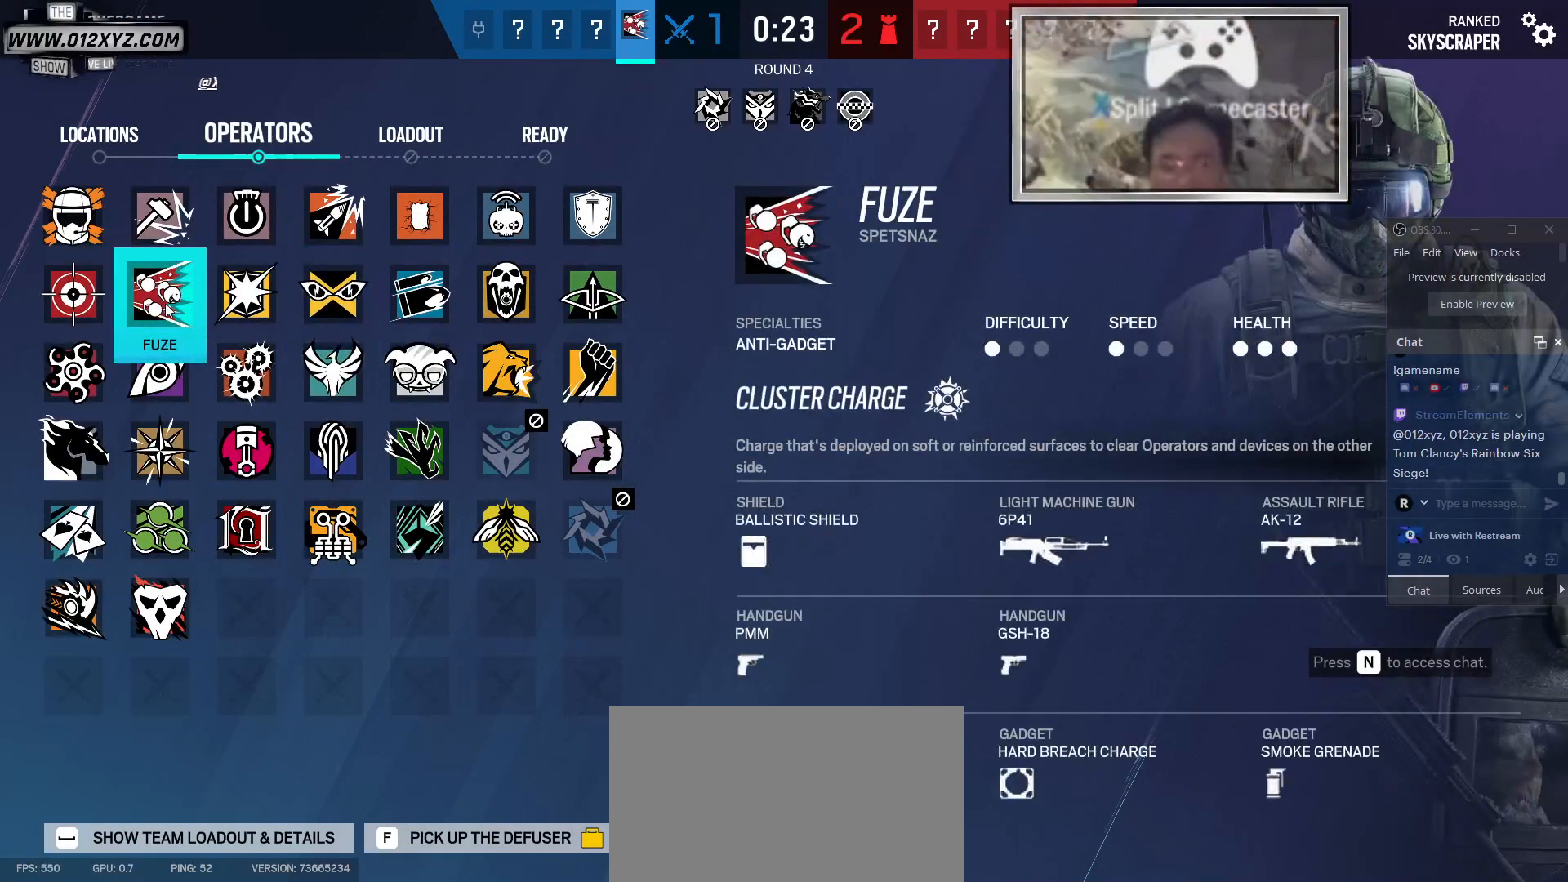
{"keys": [], "mouse": [], "events": []}
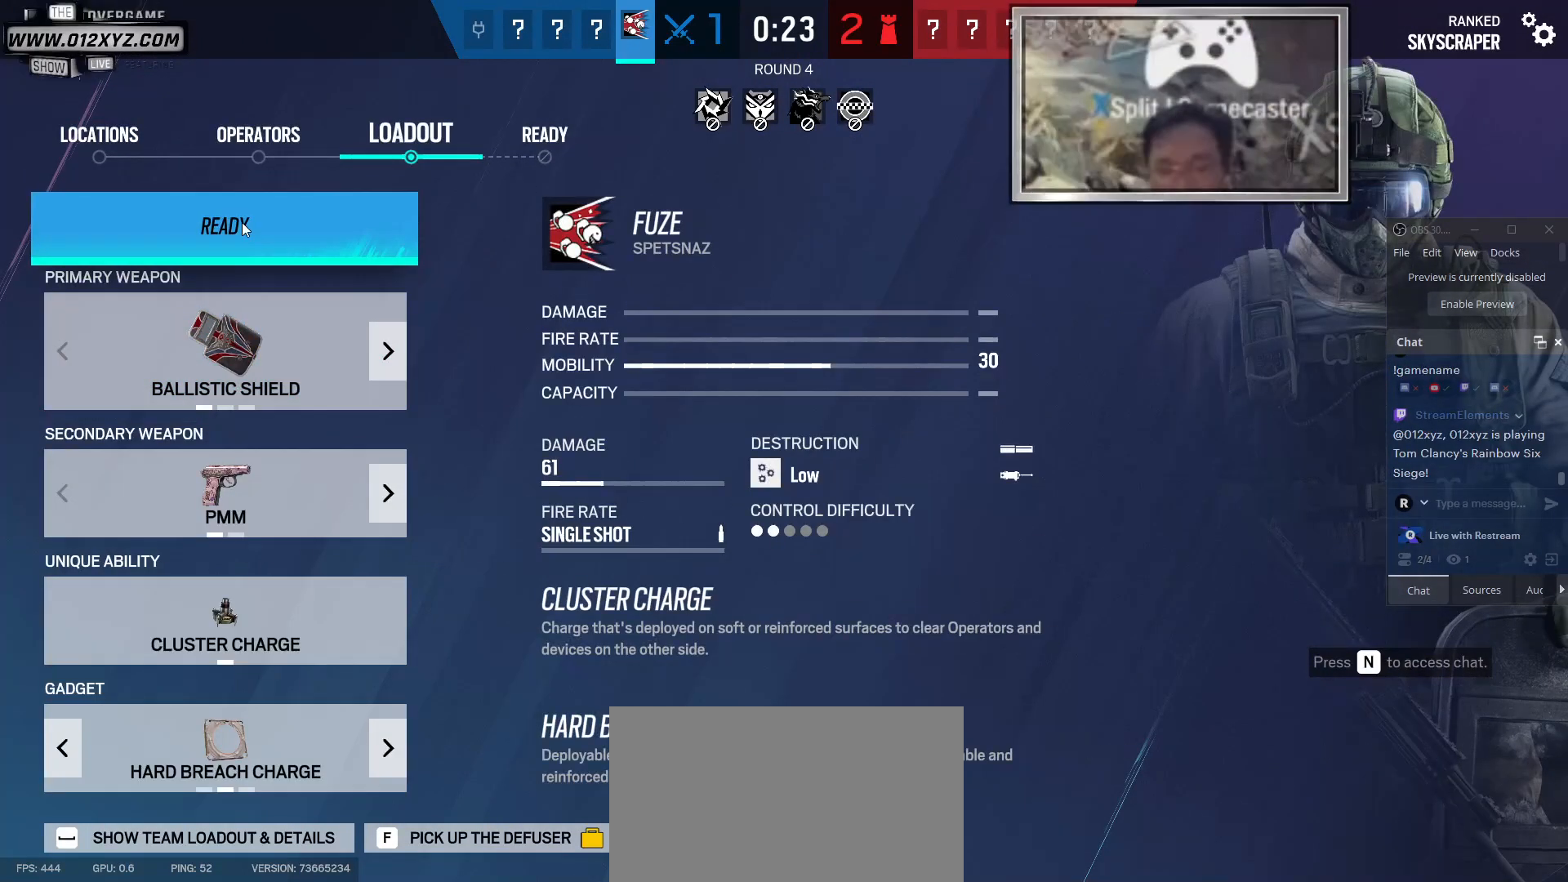
{"keys": [], "mouse": [], "events": [[233, "mouse_left", "down"], [367, "mouse_left", "up"]]}
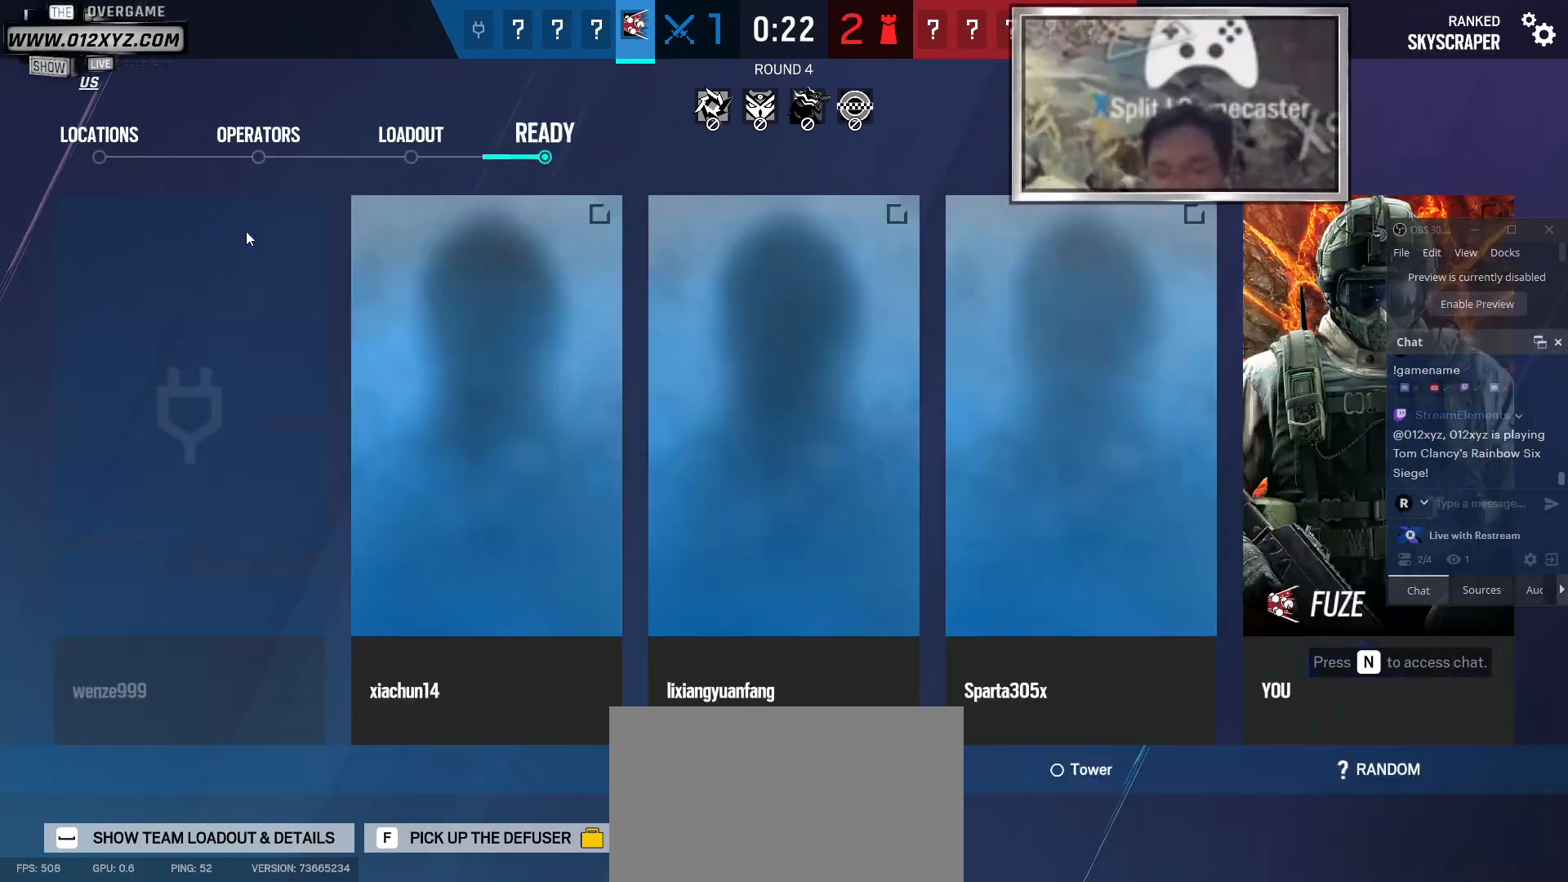
{"keys": [], "mouse": [], "events": []}
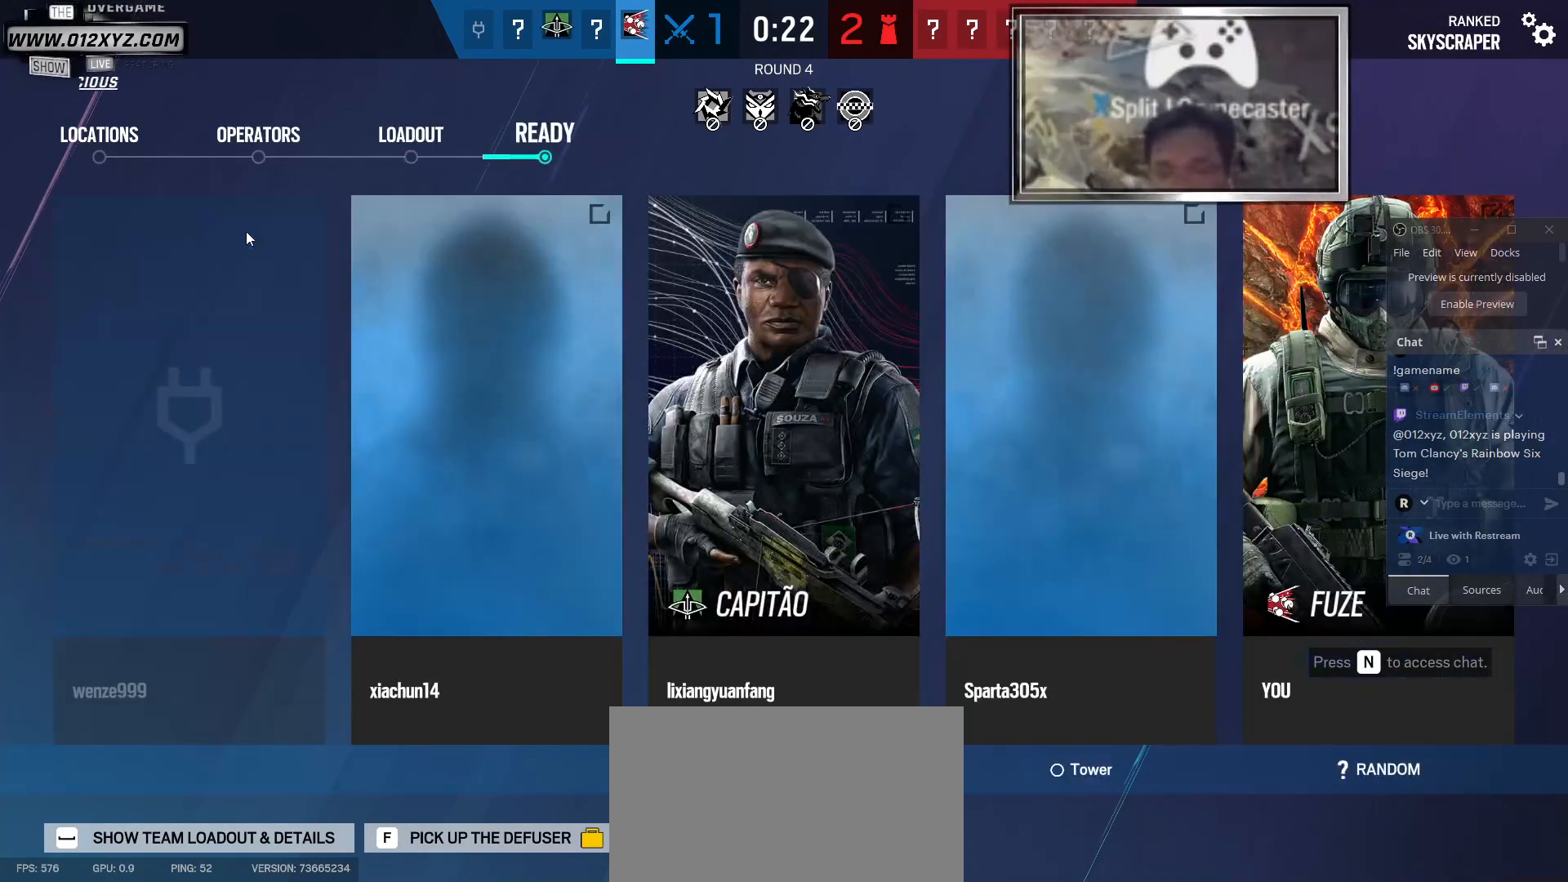
{"keys": ["tab"], "mouse": [], "events": [[400, "tab", "down"]]}
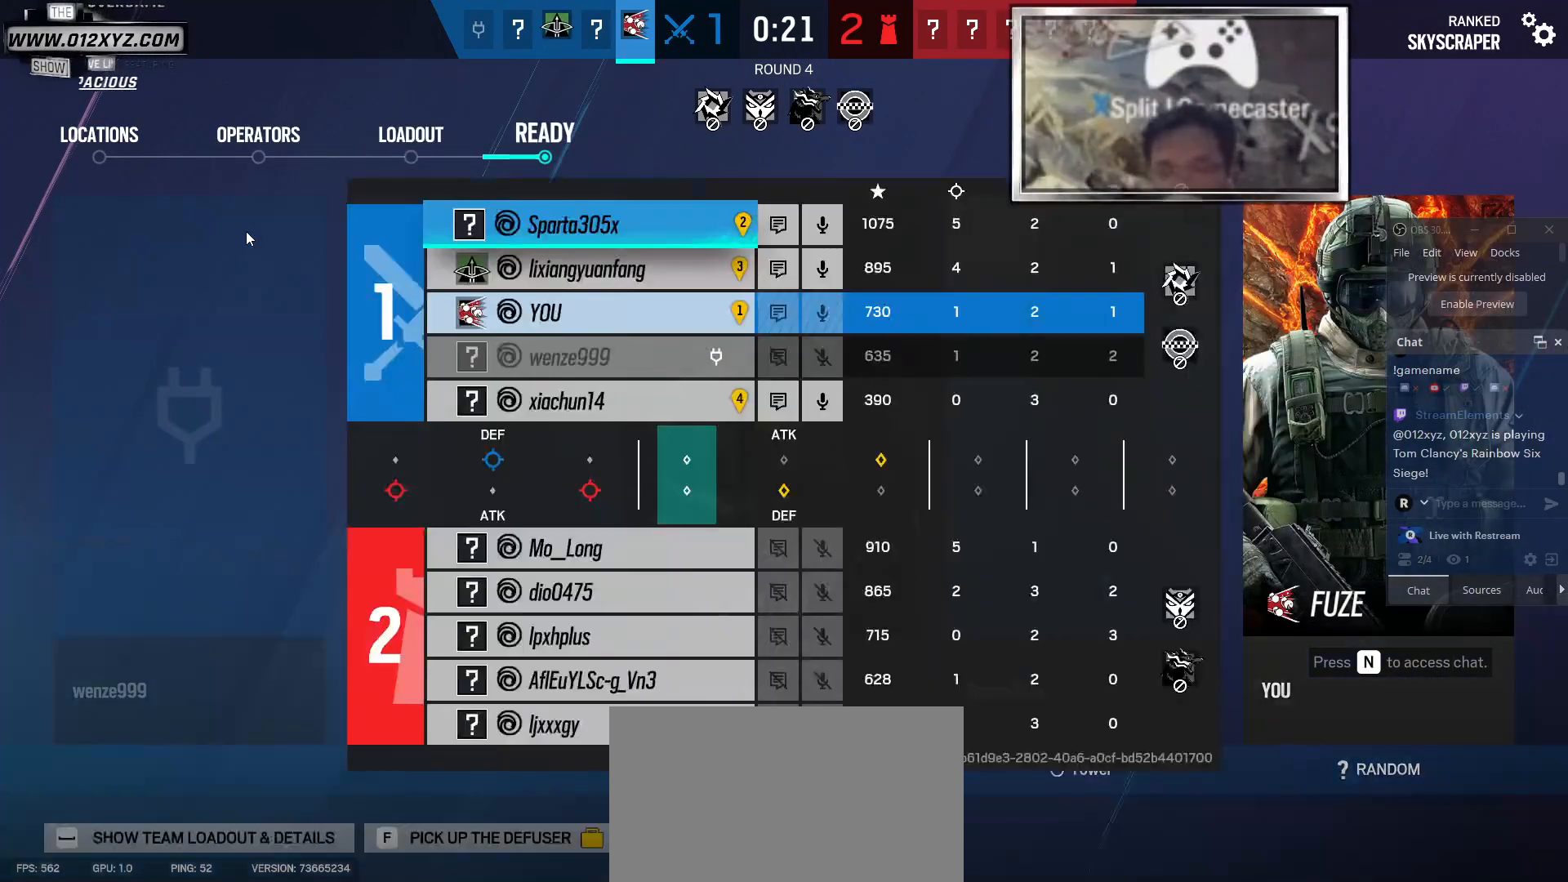
{"keys": ["tab"], "mouse": [], "events": []}
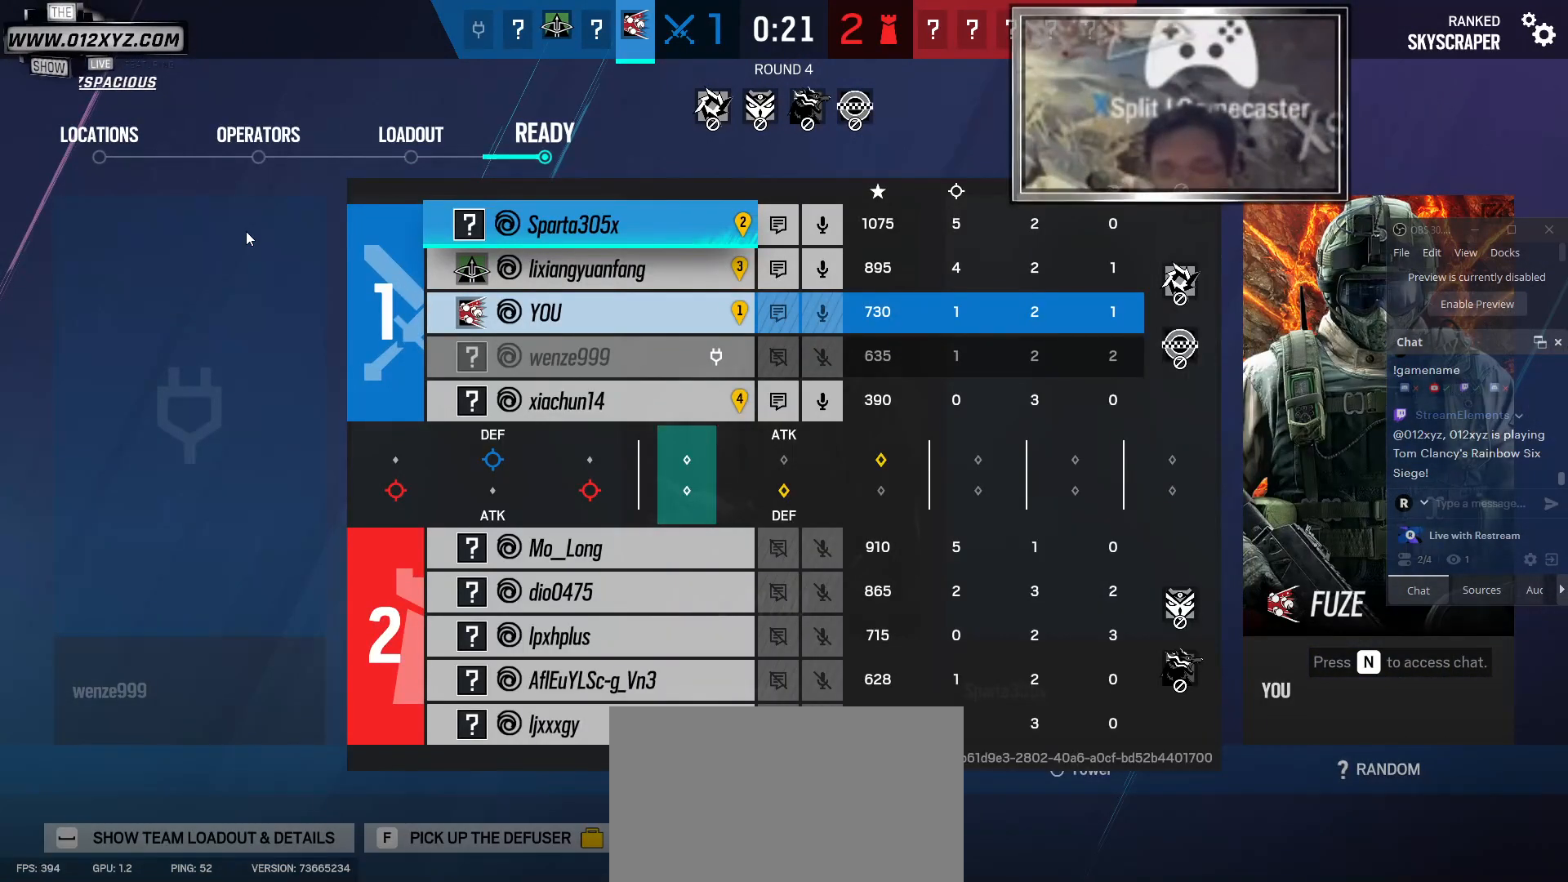
{"keys": [], "mouse": [], "events": [[200, "tab", "up"]]}
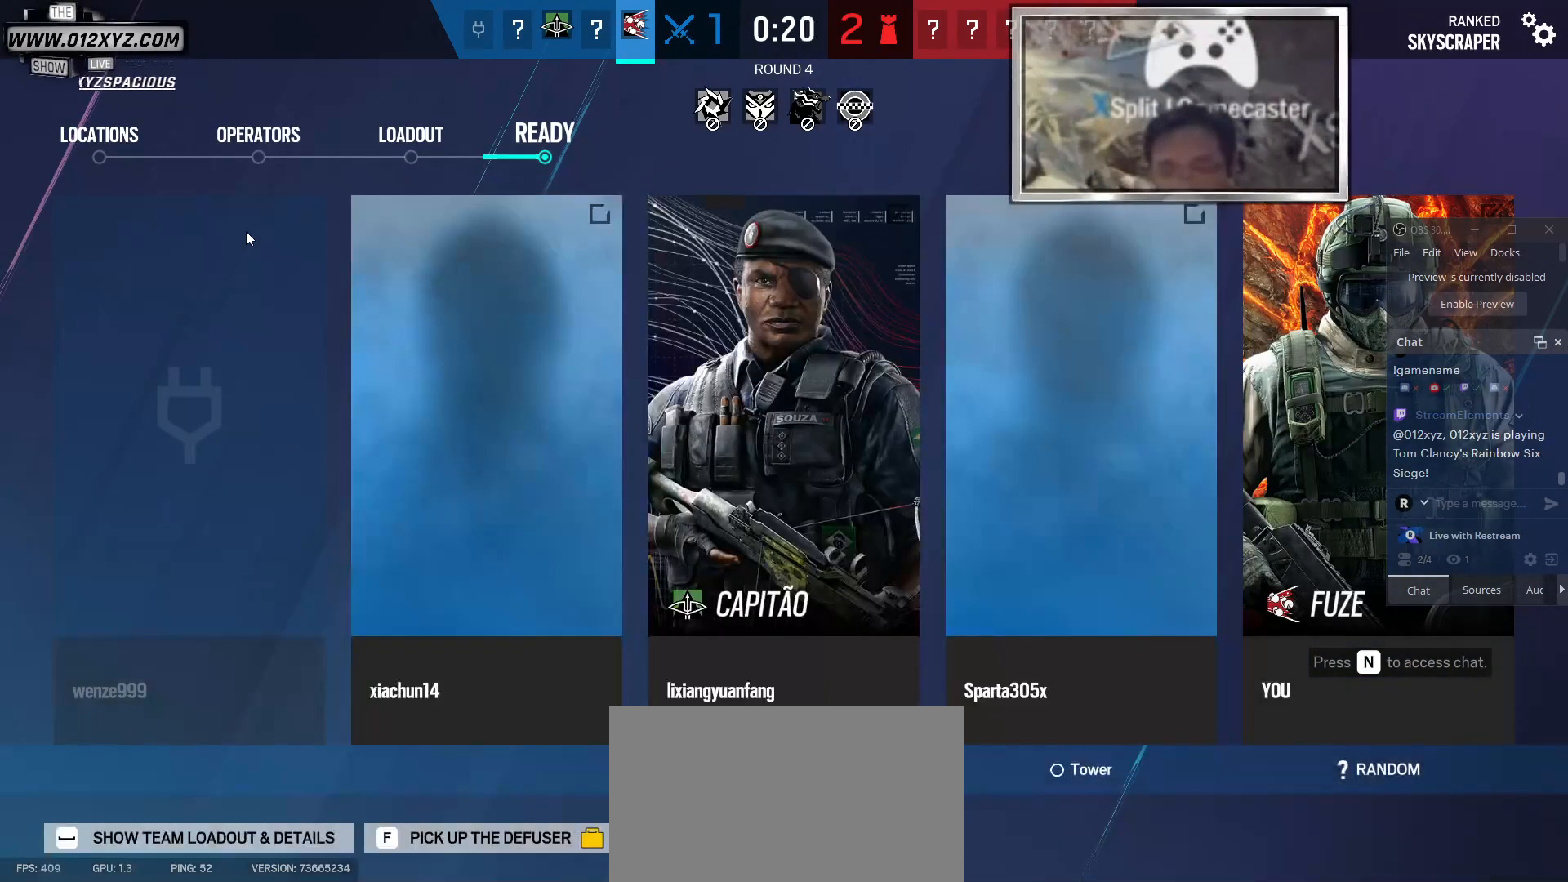
{"keys": [], "mouse": [], "events": []}
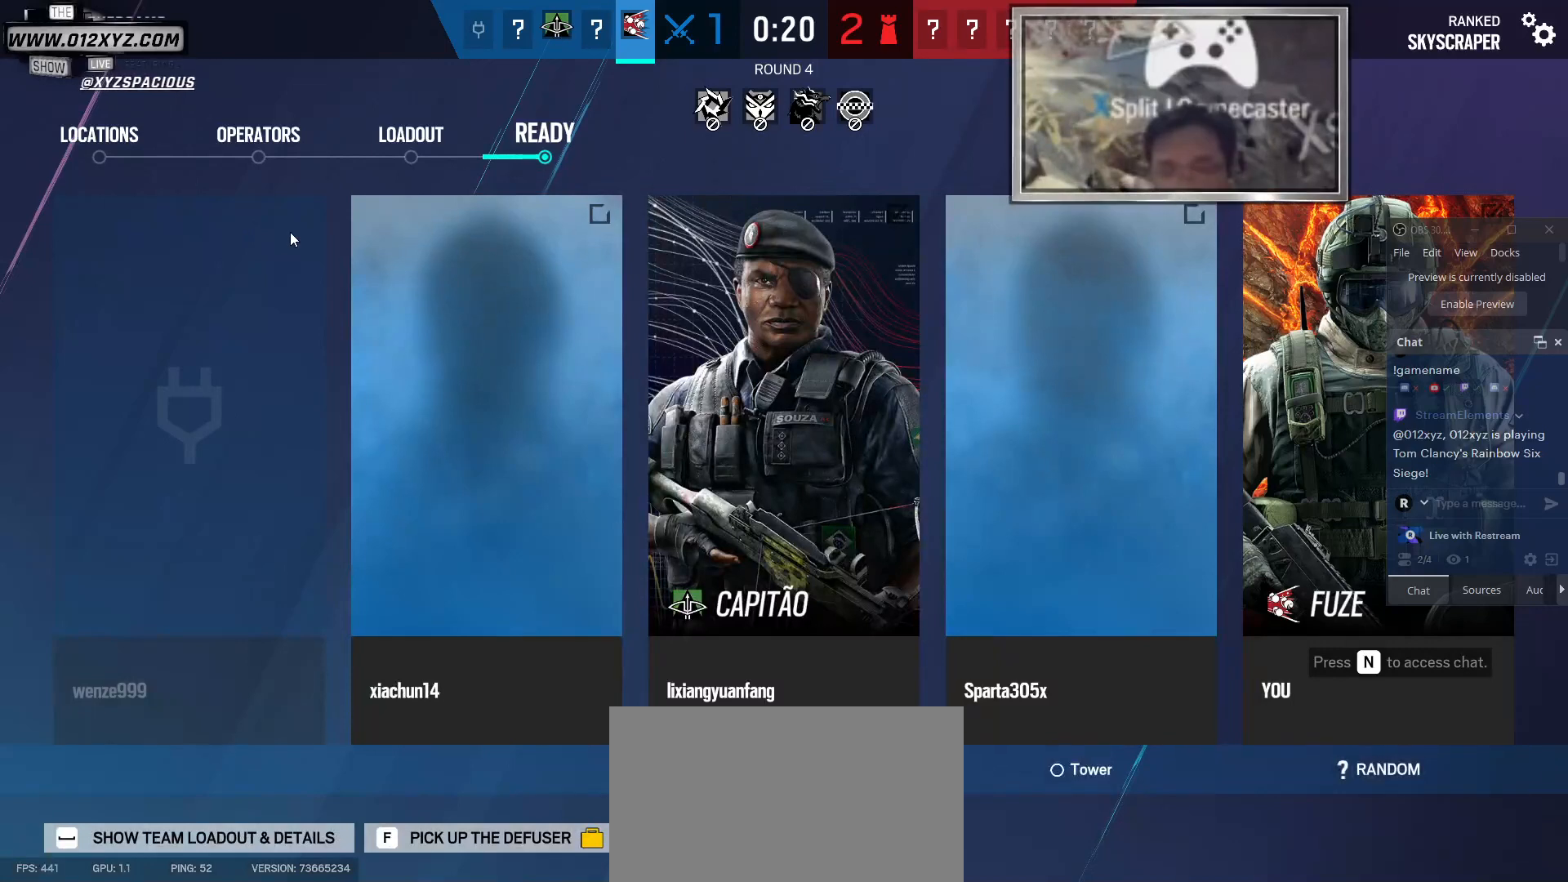
{"keys": [], "mouse": [], "events": []}
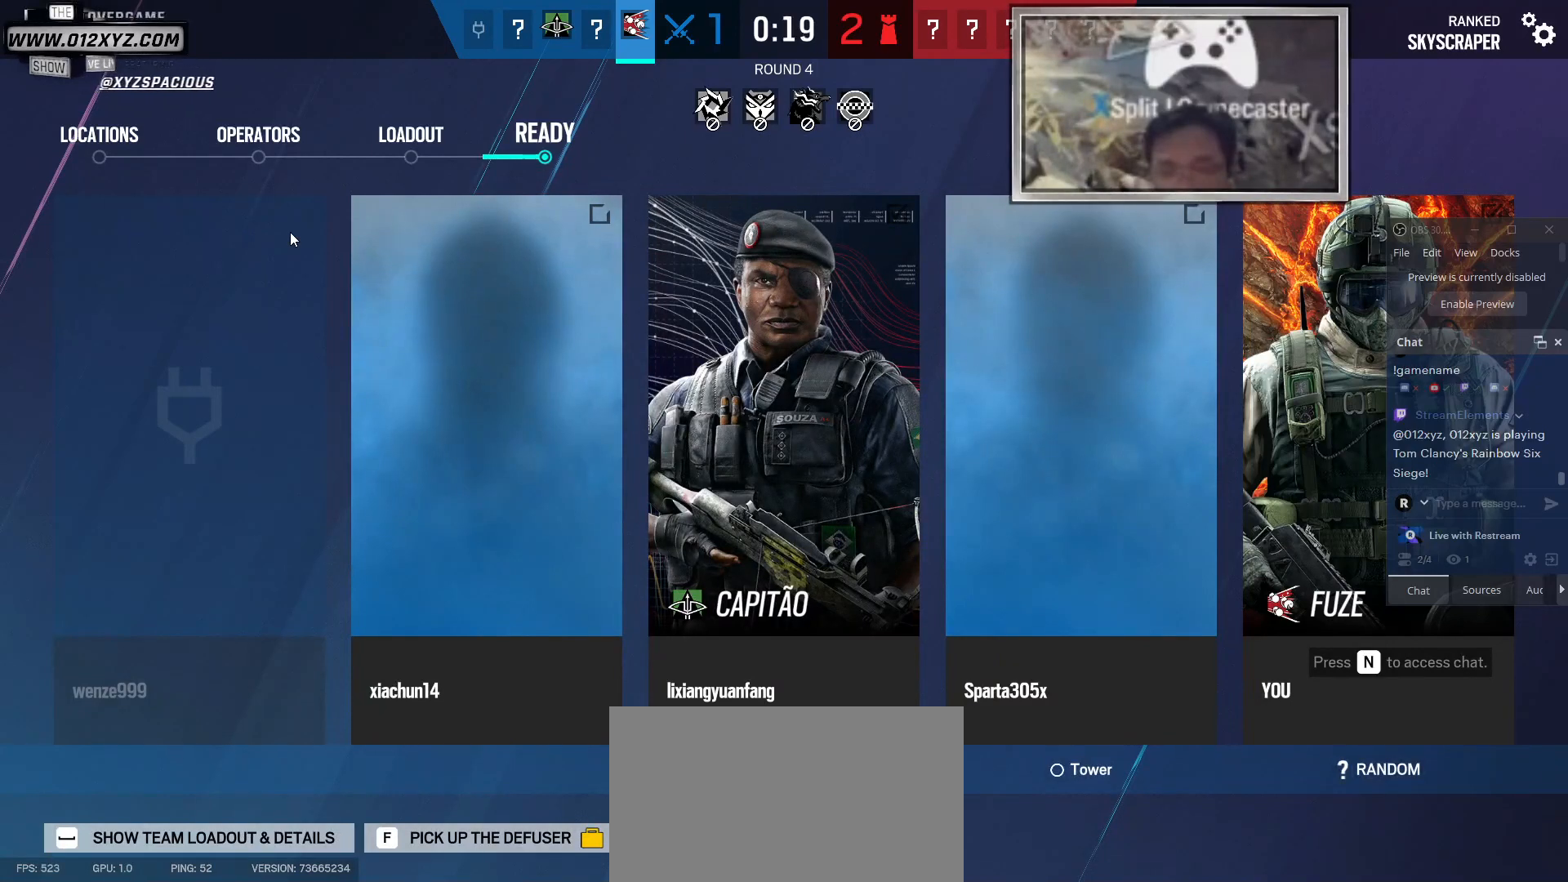
{"keys": [], "mouse": [], "events": []}
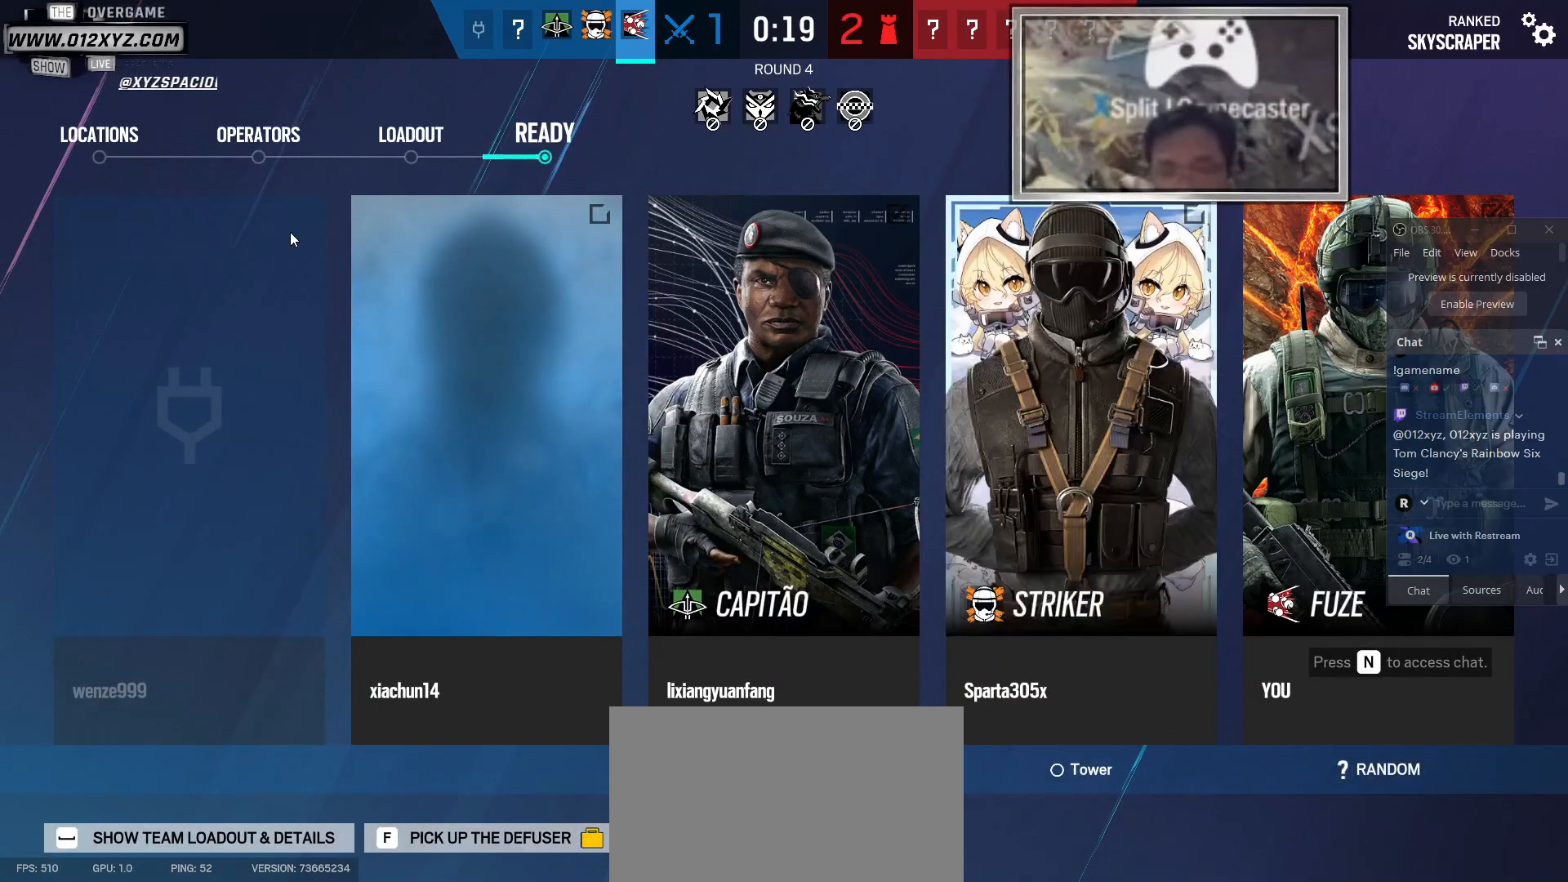
{"keys": [], "mouse": [], "events": []}
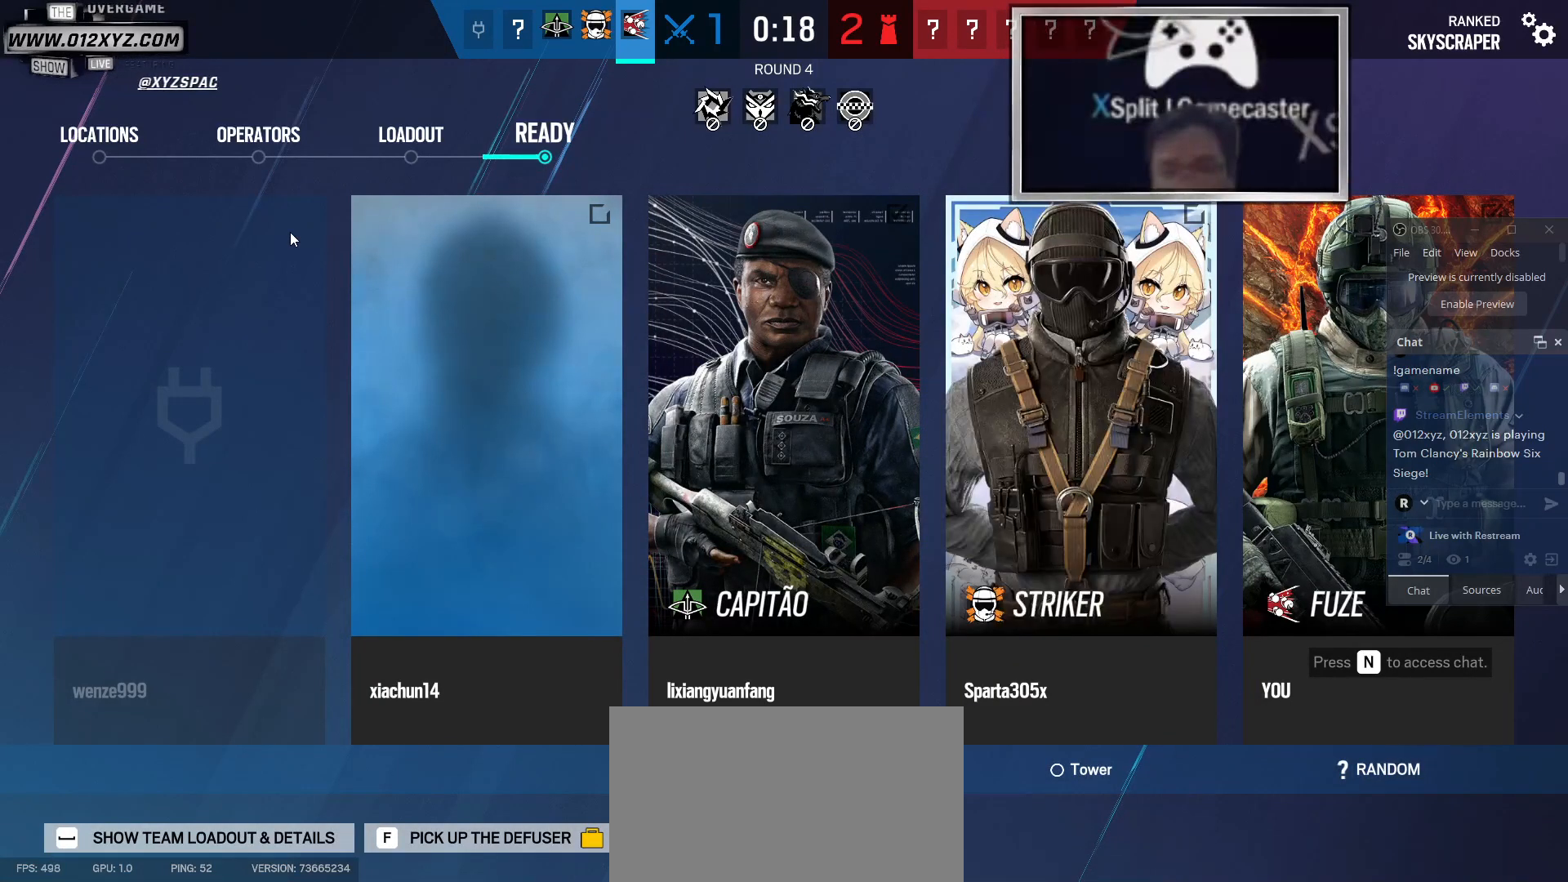
{"keys": [], "mouse": [], "events": []}
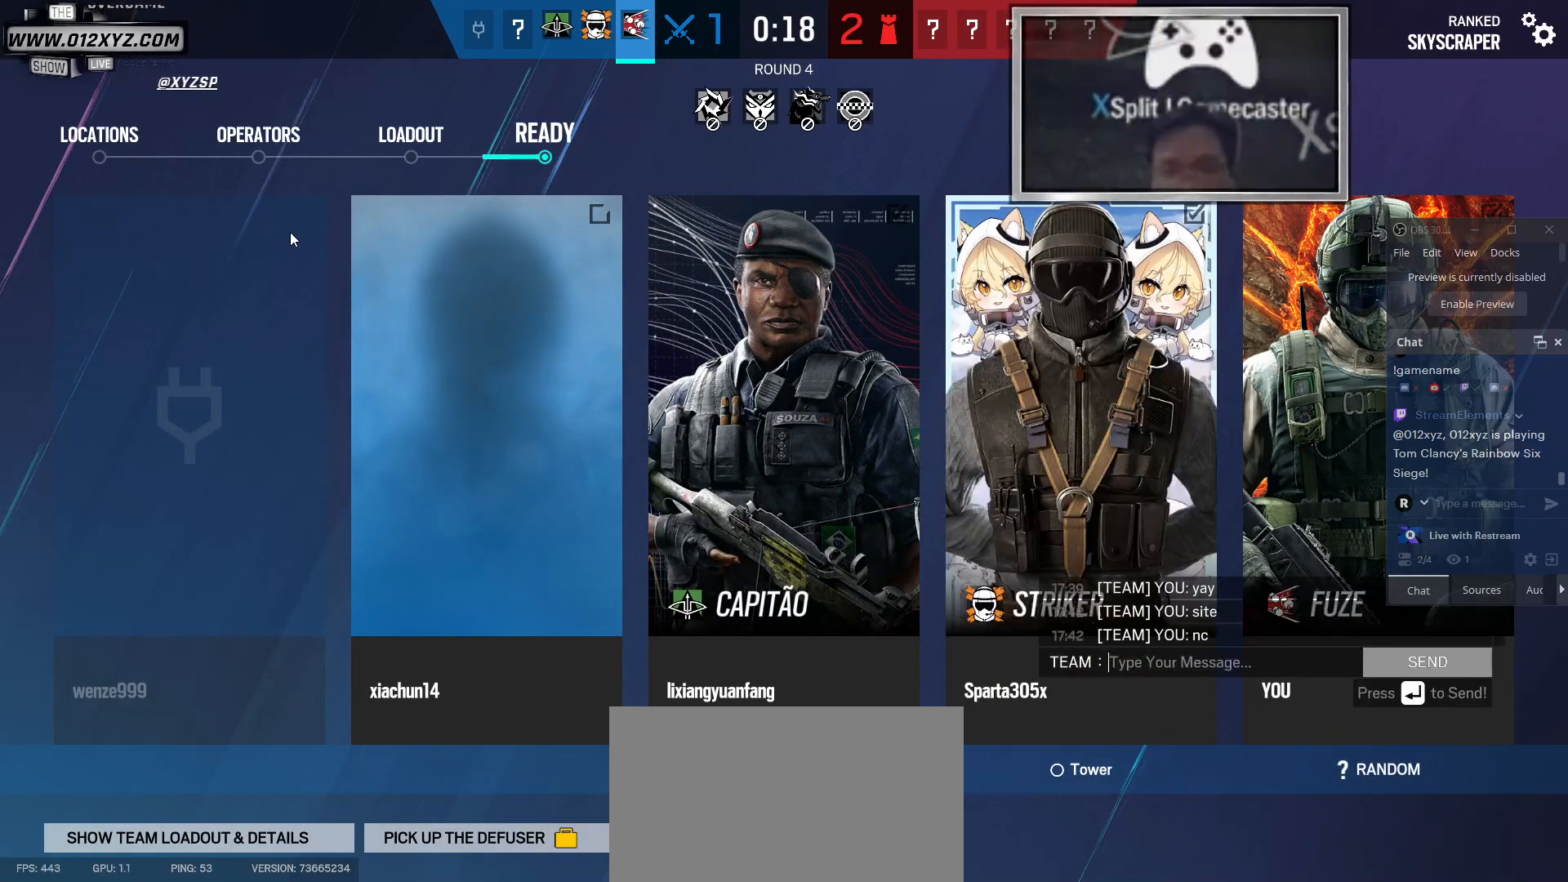
{"keys": [], "mouse": [], "events": [[167, "1", "down"], [300, "1", "up"]]}
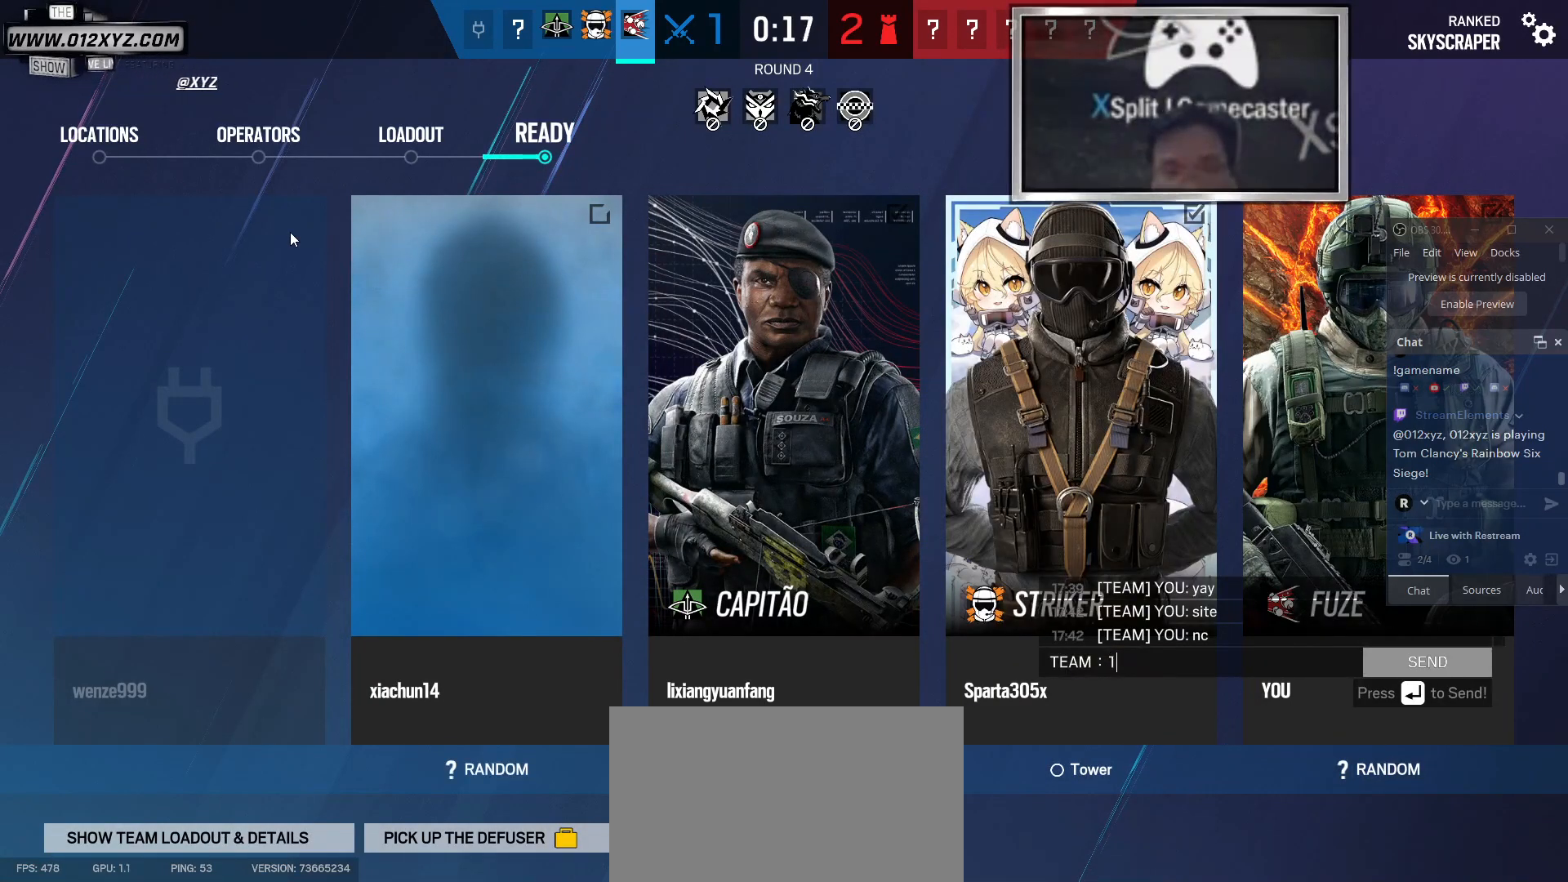
{"keys": [], "mouse": [], "events": []}
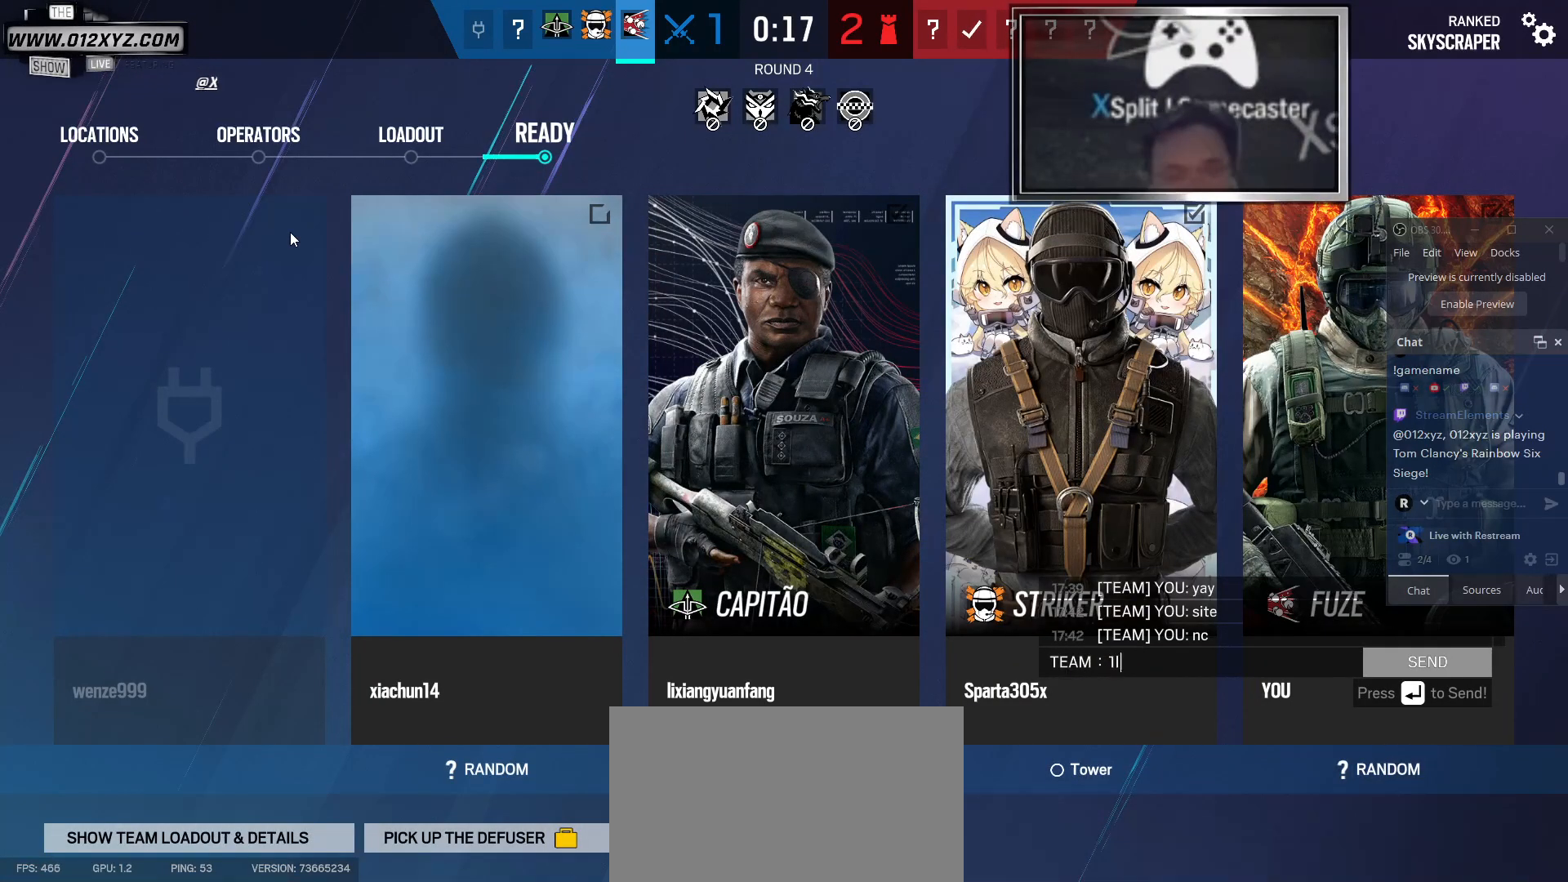
{"keys": ["t"], "mouse": [], "events": [[33, "e", "down"], [167, "e", "up"], [300, "f", "down"], [400, "f", "up"], [433, "t", "down"]]}
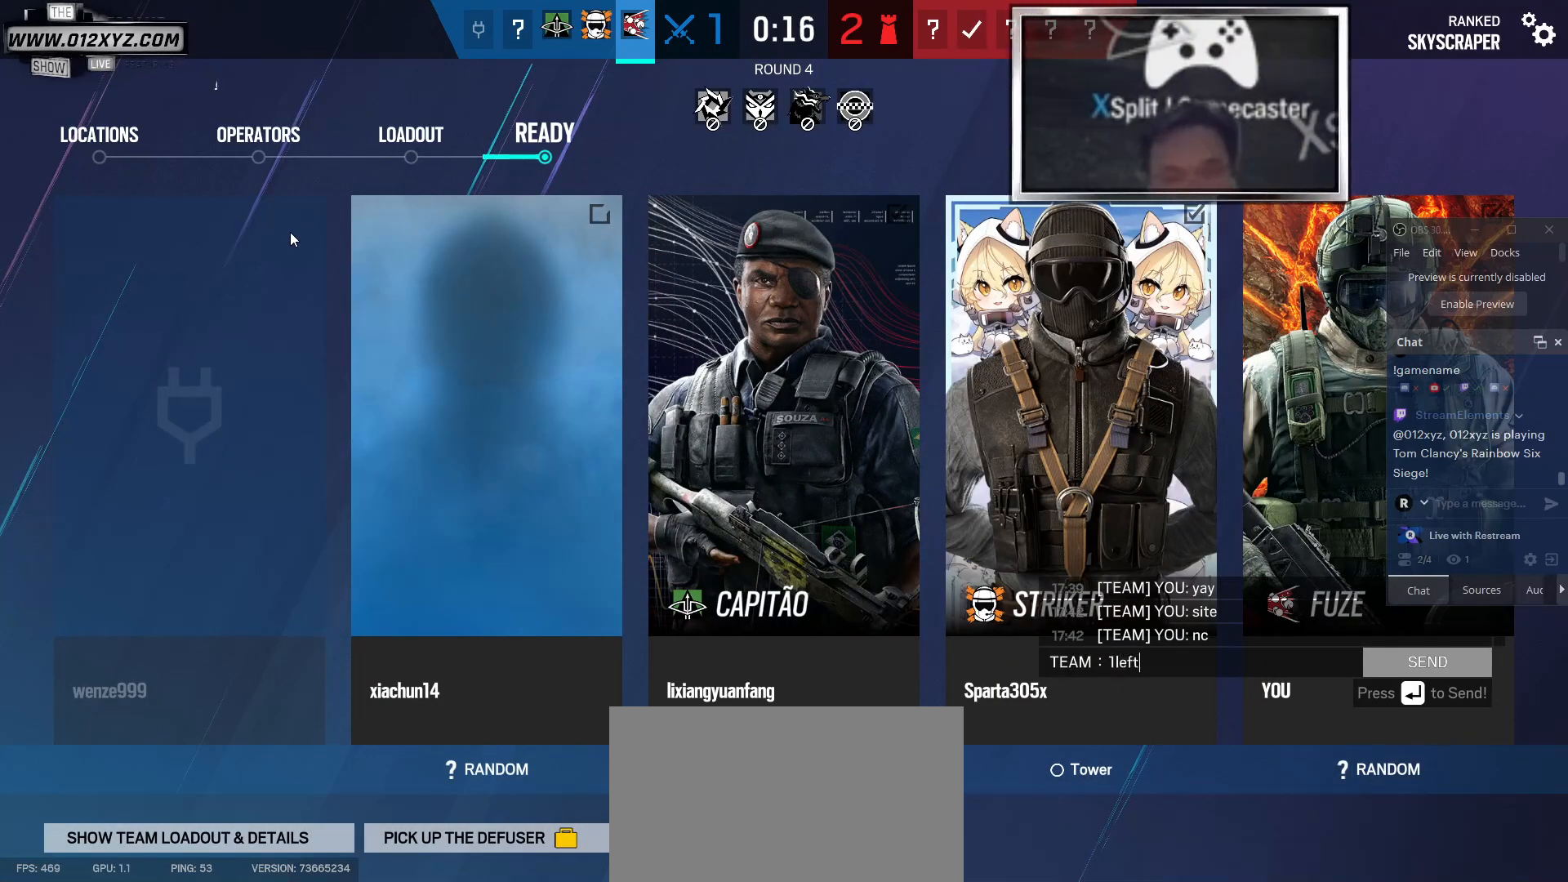
{"keys": [], "mouse": [], "events": [[67, "t", "up"], [133, "space", "down"], [267, "space", "up"], [333, "w", "down"], [433, "w", "up"]]}